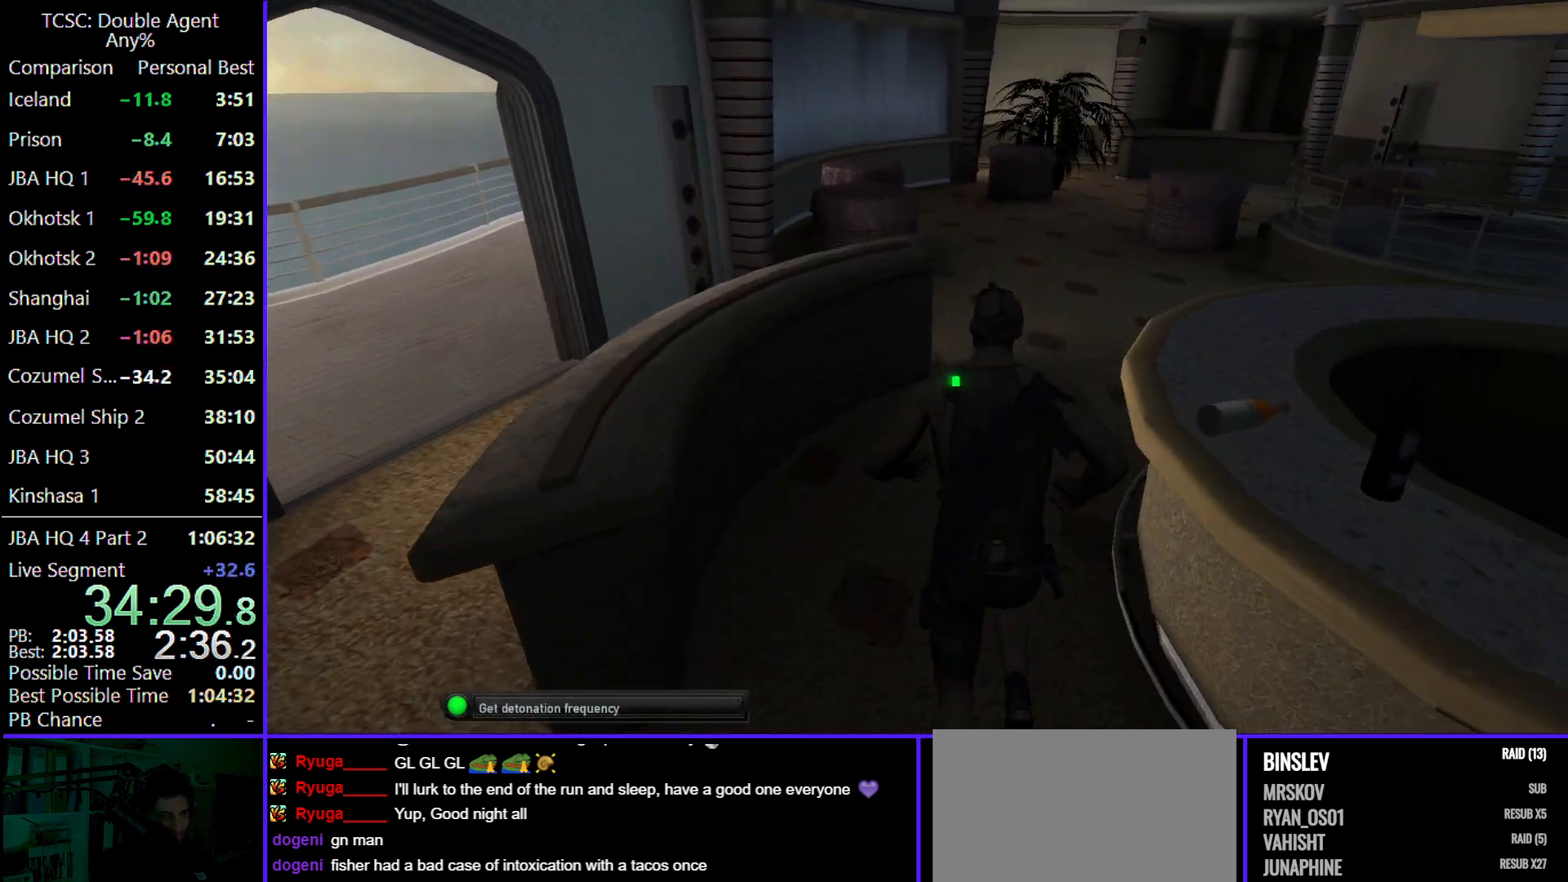
Gameplay with keyboard and mouse; each line is a JSON object with the keys and mouse buttons held at the frame after it. "events" lists presses ("down") and releases ("up") of "1", "2", "3", "4", "5", "a", "alt", "c", "caps_lock", "ctrl", "d", "e", "f", "g", "q", "r", "s", "shift", "space", "t", "tab", "v", "w", "x", "z" and "mouse_wheel" between this image and that frame as [ms after this image, input, new state], when the widget could be followed in between. "mouse_wheel" = the "wheel" button of the "mouse" list. No other keys are recorded. "wheel" means that the mouse wheel is clicked or scrolled. Not read: mouse_move.
{"keys": ["w"], "mouse": [], "events": [[167, "d", "down"], [367, "d", "up"]]}
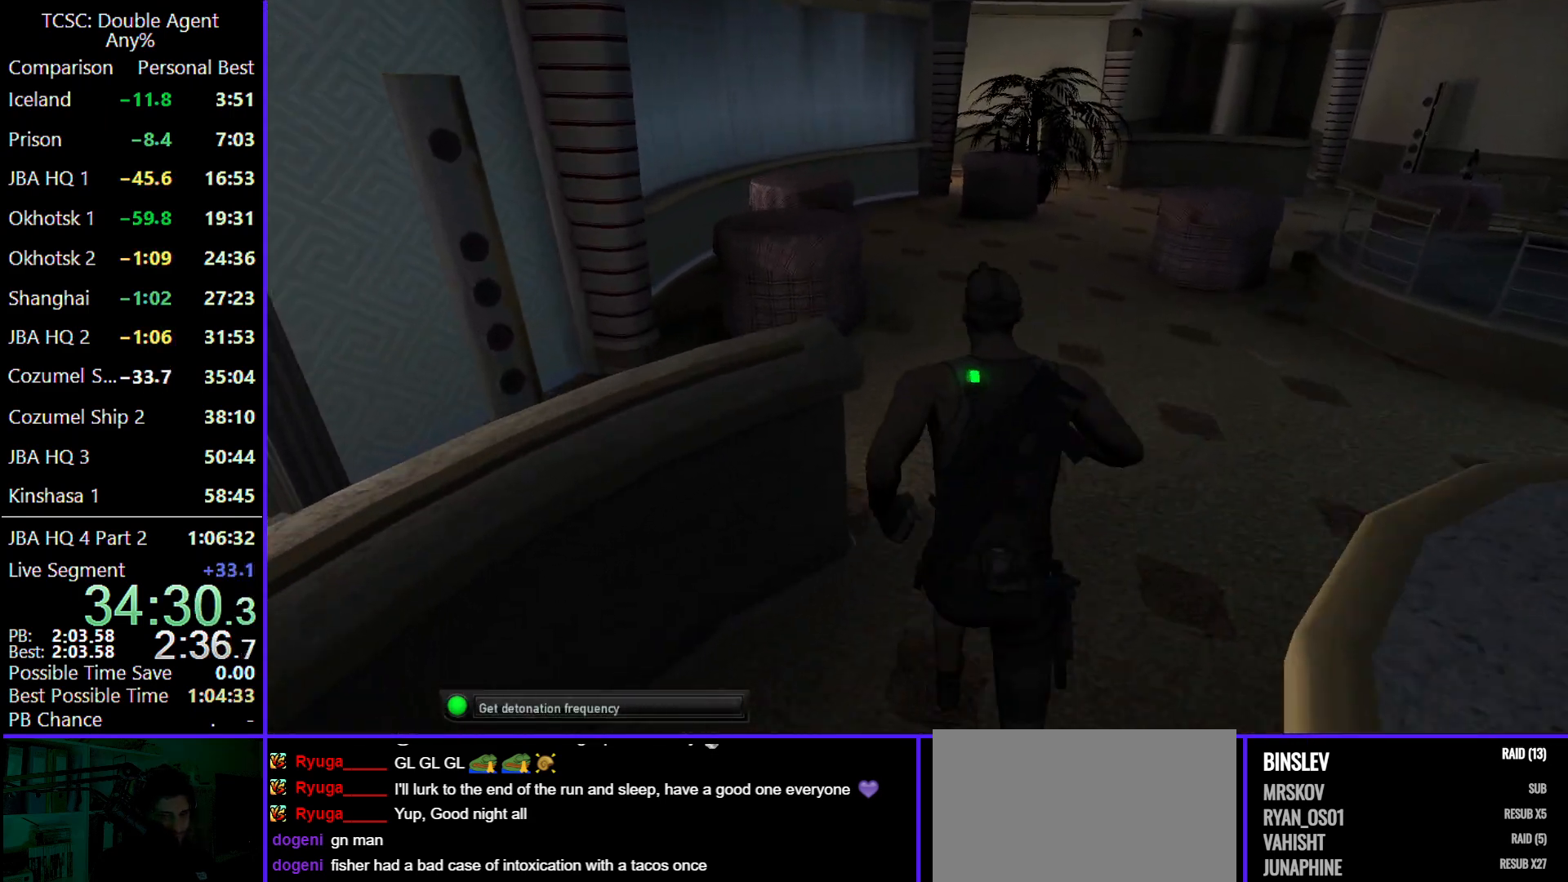
{"keys": ["w"], "mouse": [], "events": [[333, "d", "down"], [467, "d", "up"]]}
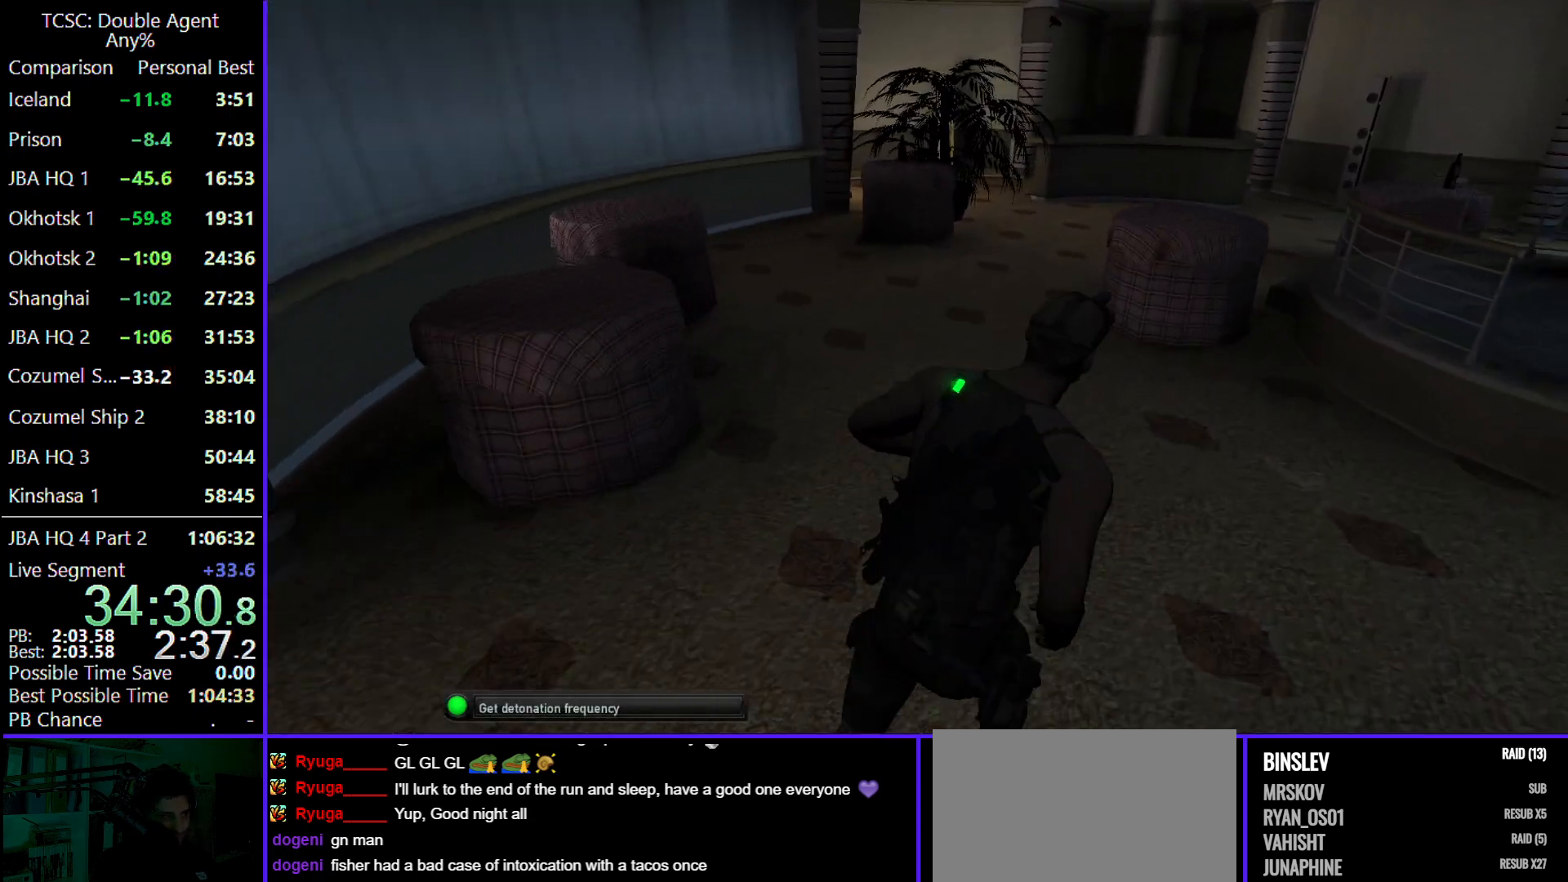
{"keys": ["w"], "mouse": [], "events": []}
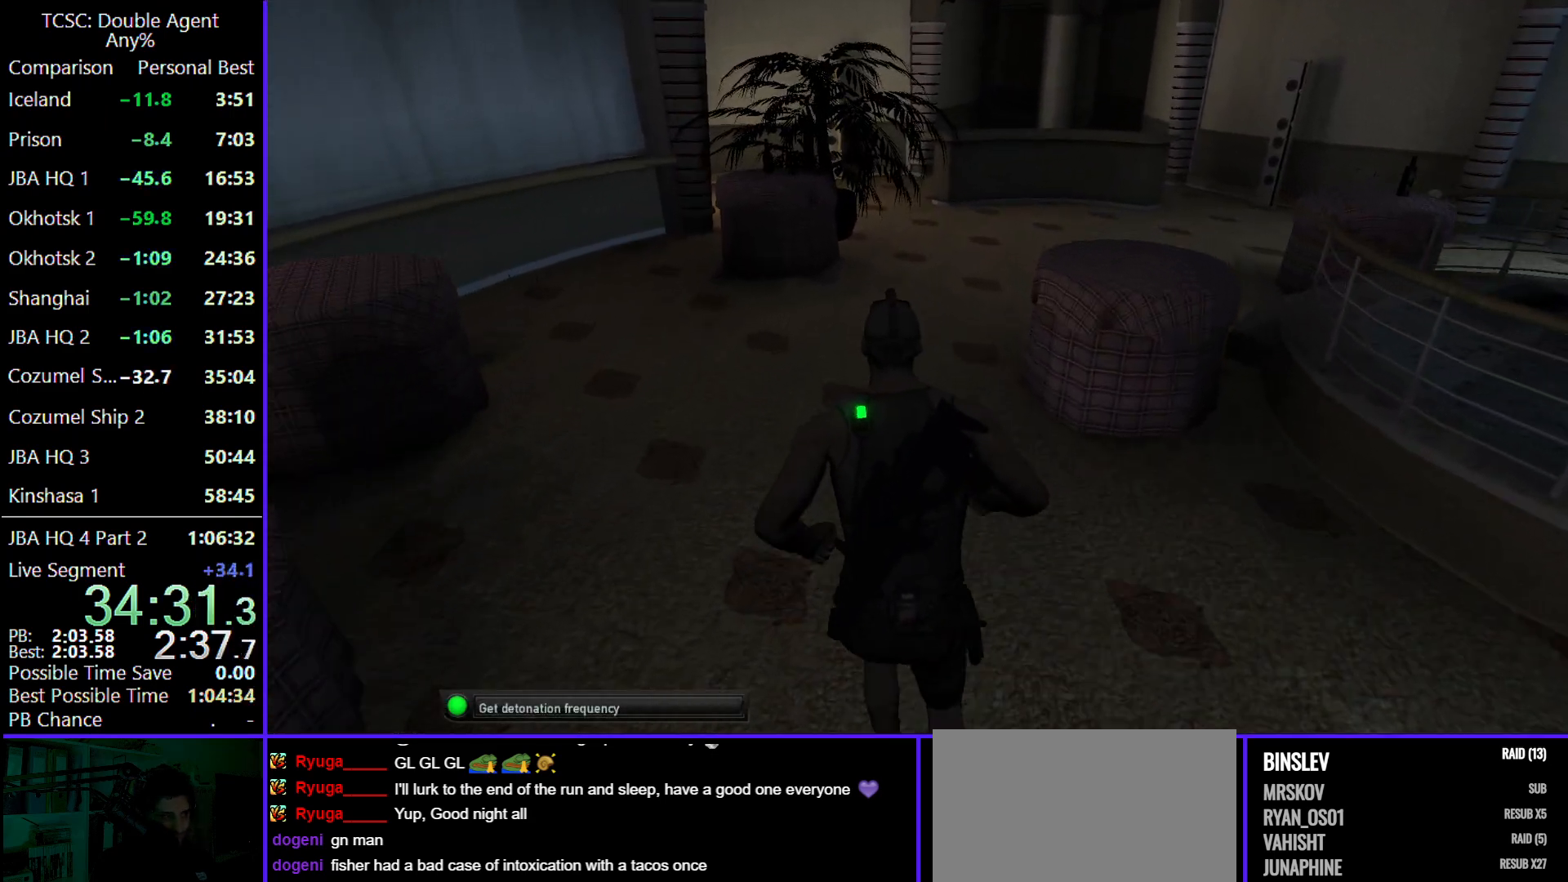
{"keys": ["w"], "mouse": [], "events": []}
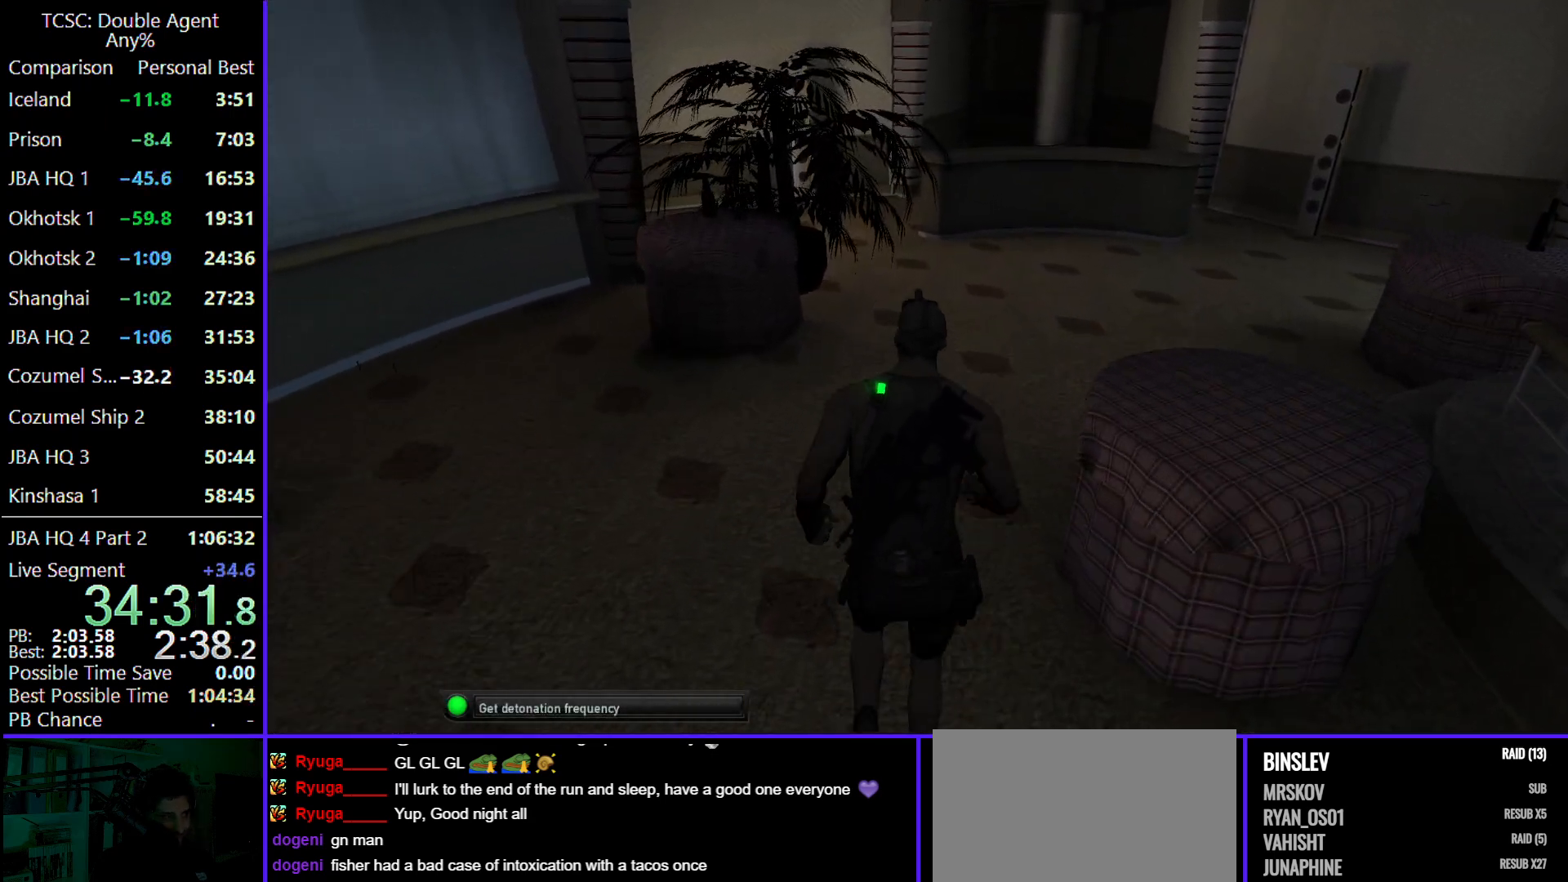
{"keys": ["w"], "mouse": [], "events": [[67, "d", "down"], [200, "d", "up"]]}
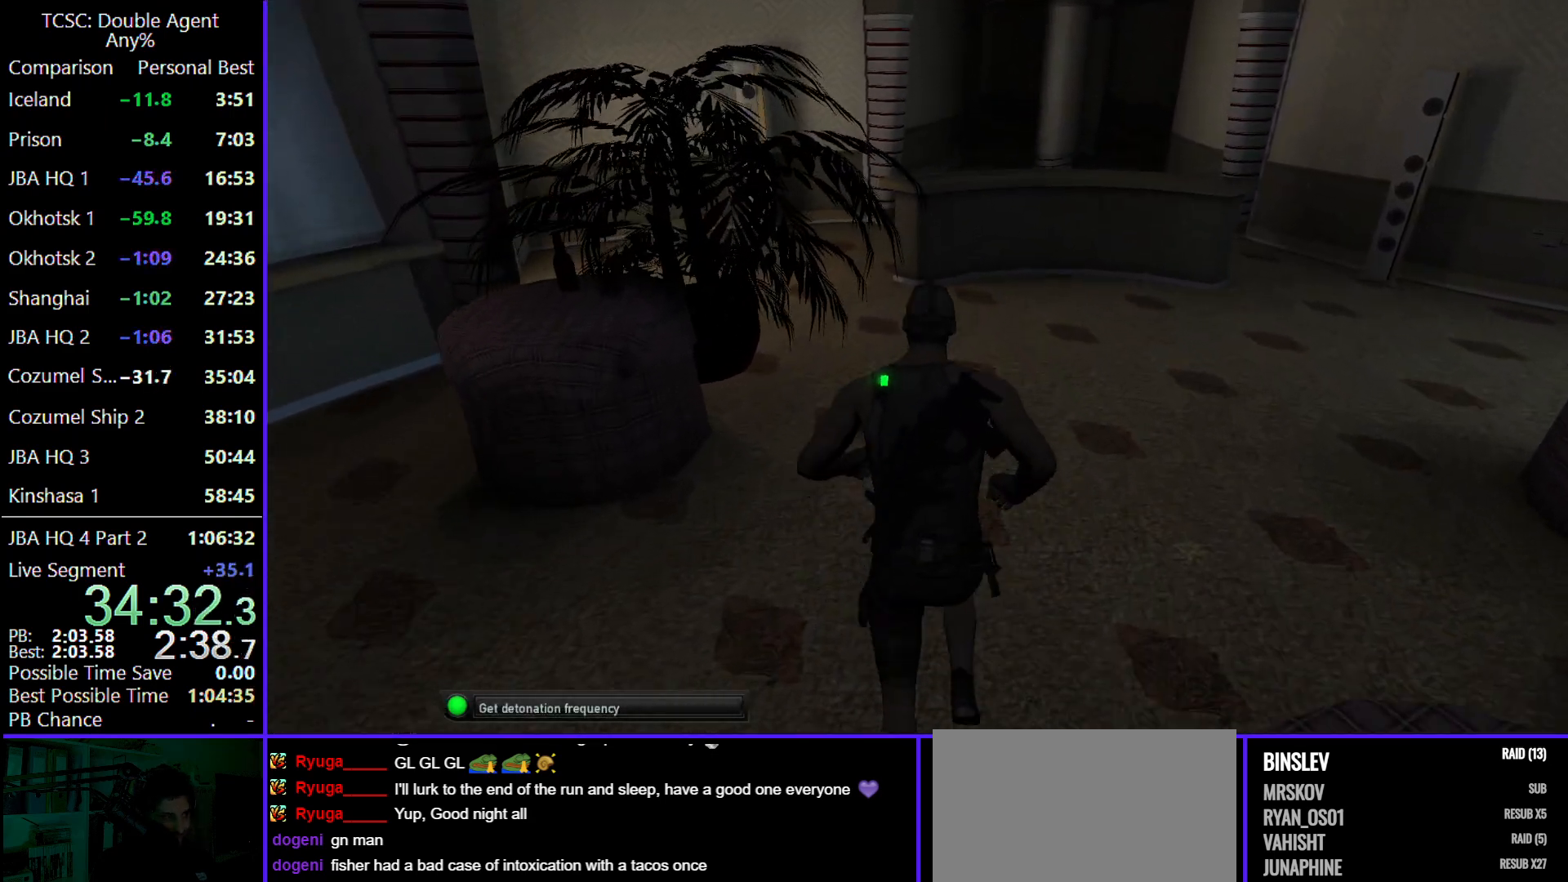
{"keys": ["w"], "mouse": [], "events": []}
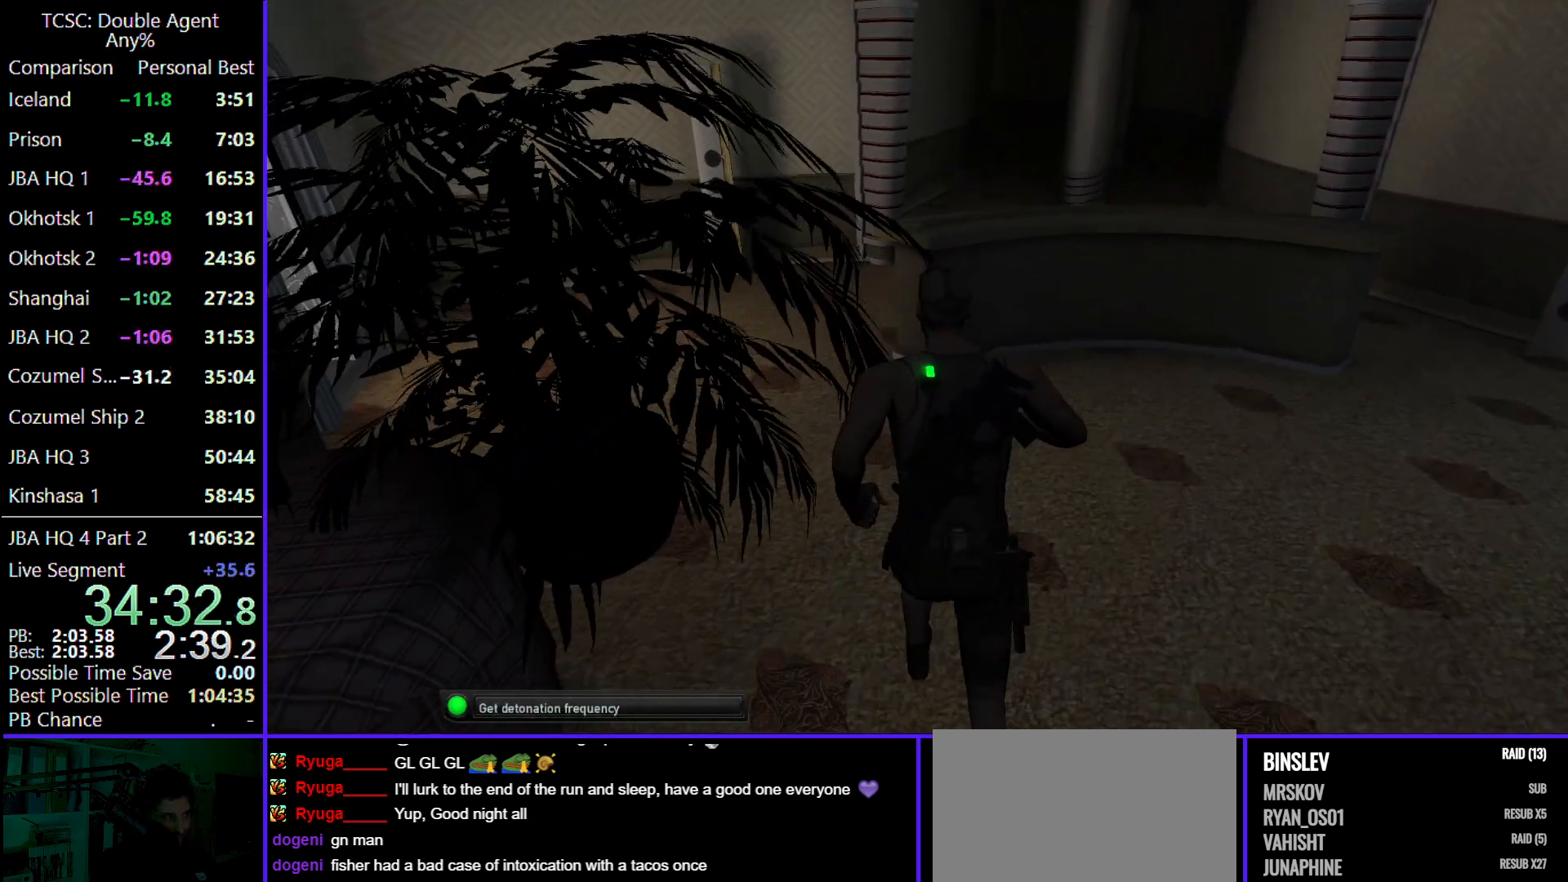
{"keys": ["a", "w"], "mouse": [], "events": [[367, "a", "down"]]}
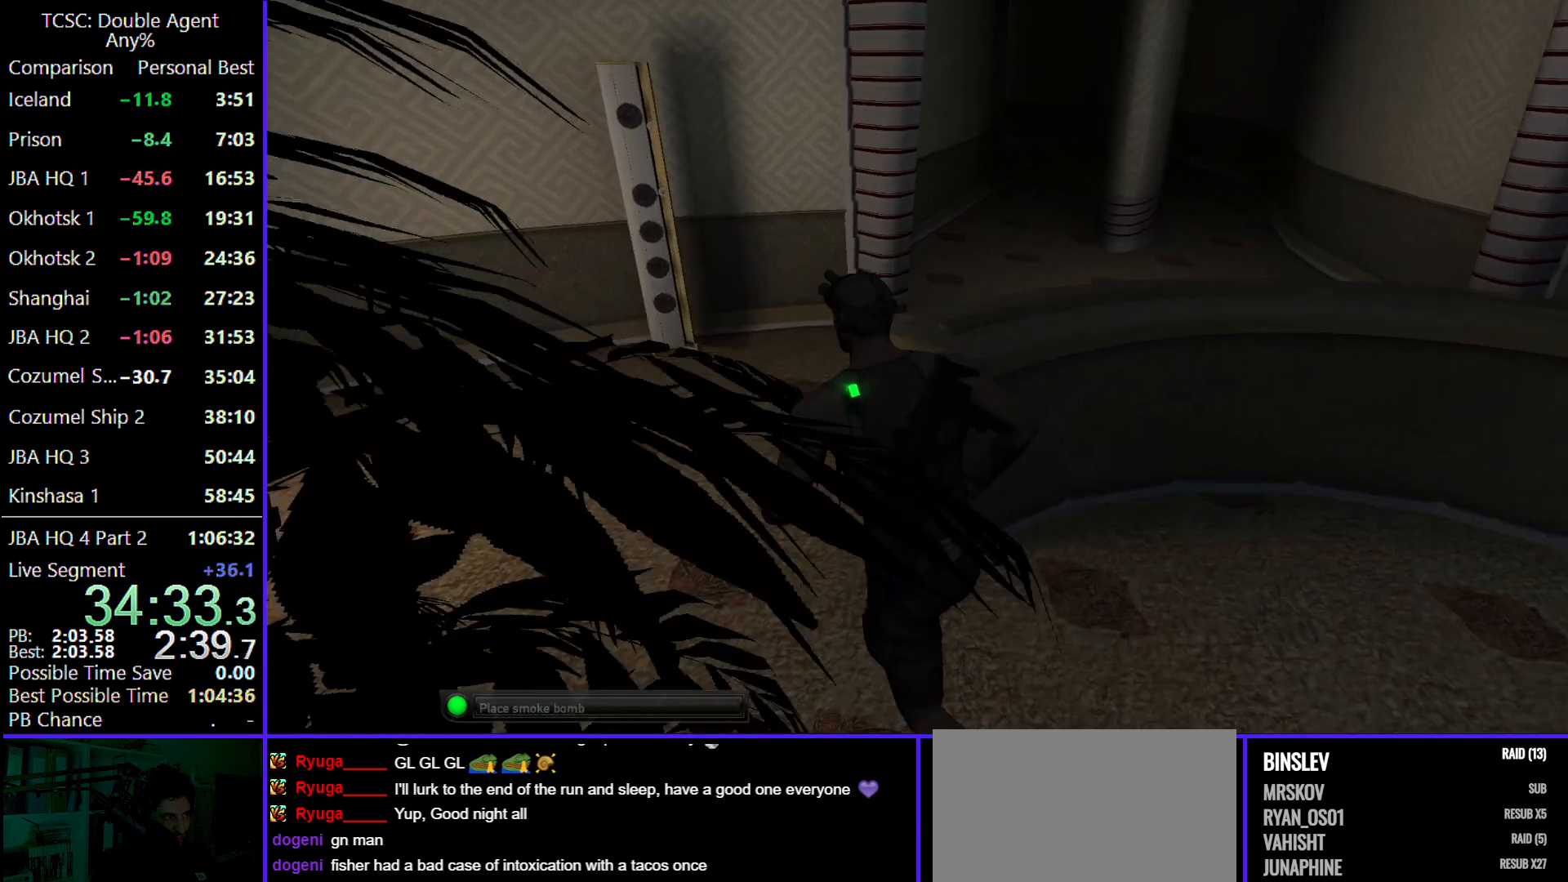
{"keys": ["d", "w"], "mouse": [], "events": [[200, "a", "up"], [367, "d", "down"]]}
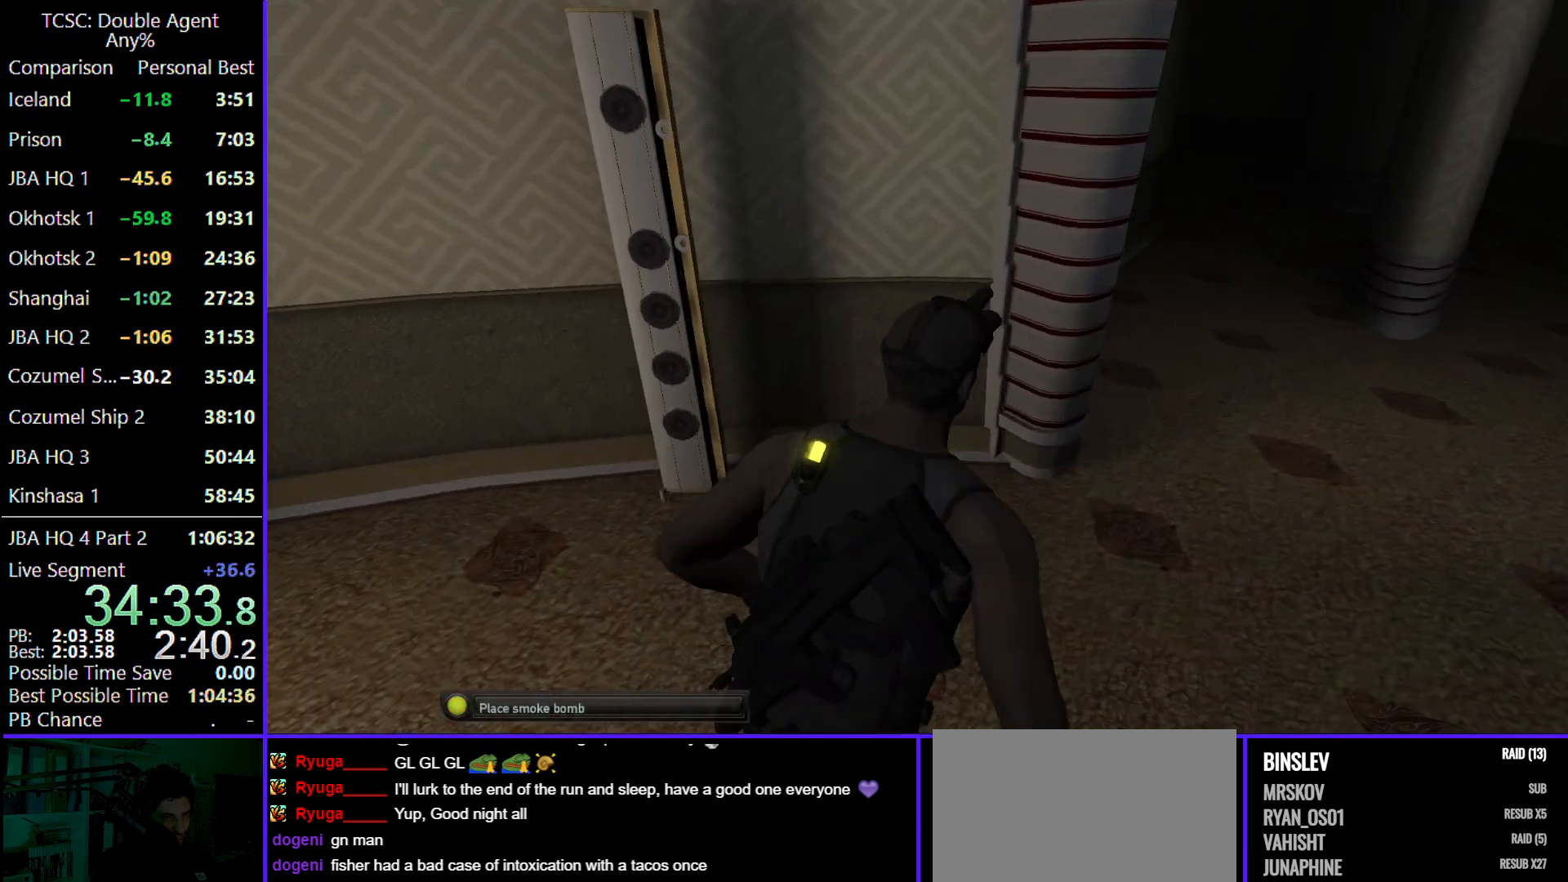
{"keys": ["d", "w"], "mouse": [], "events": []}
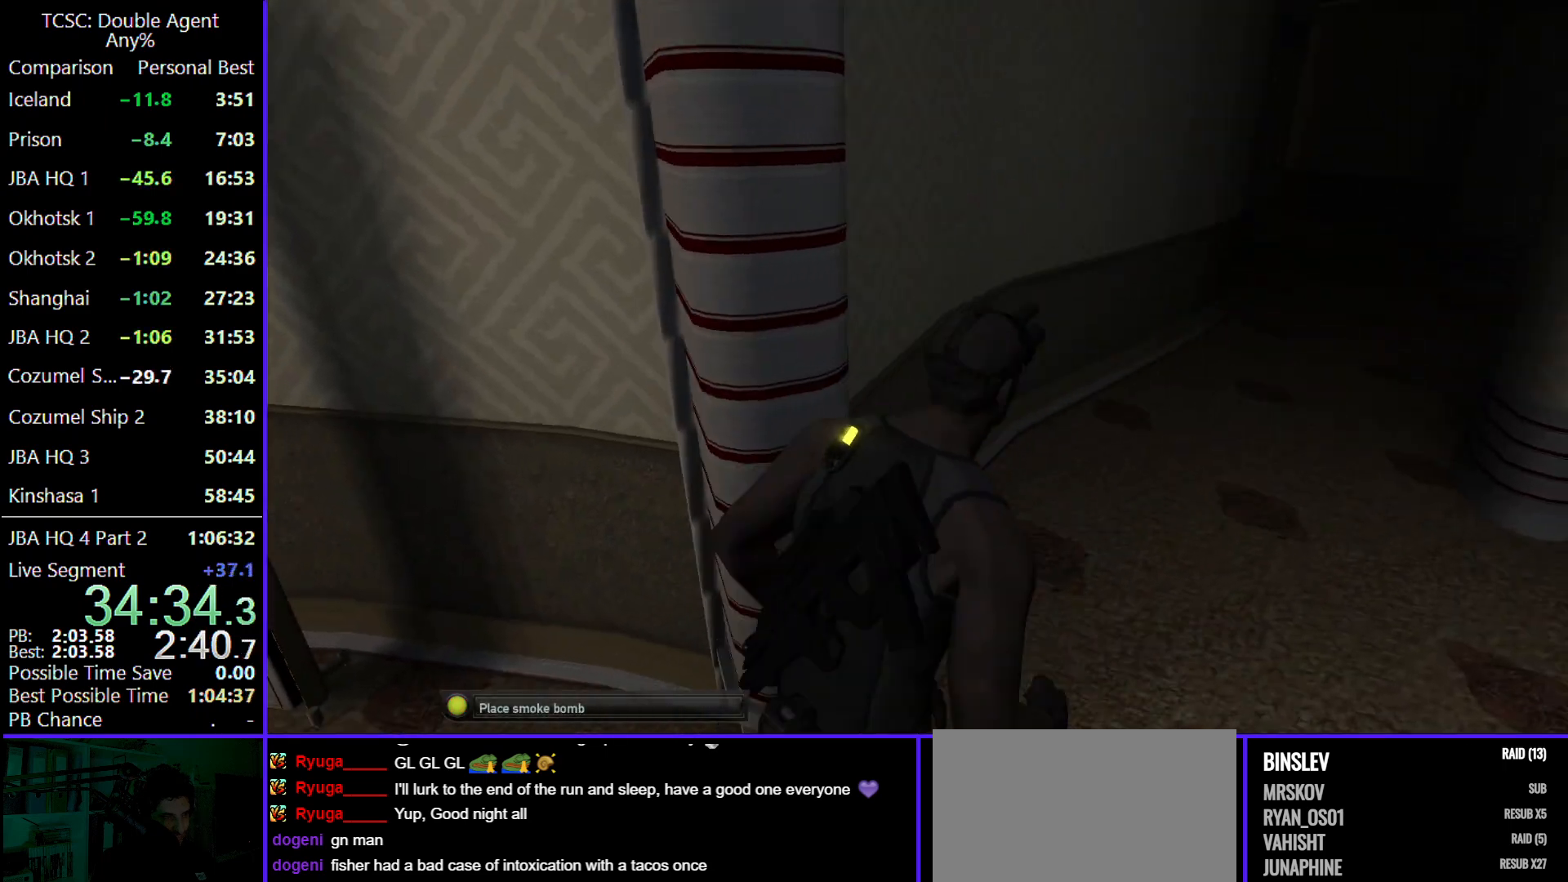
{"keys": ["d", "w"], "mouse": [], "events": []}
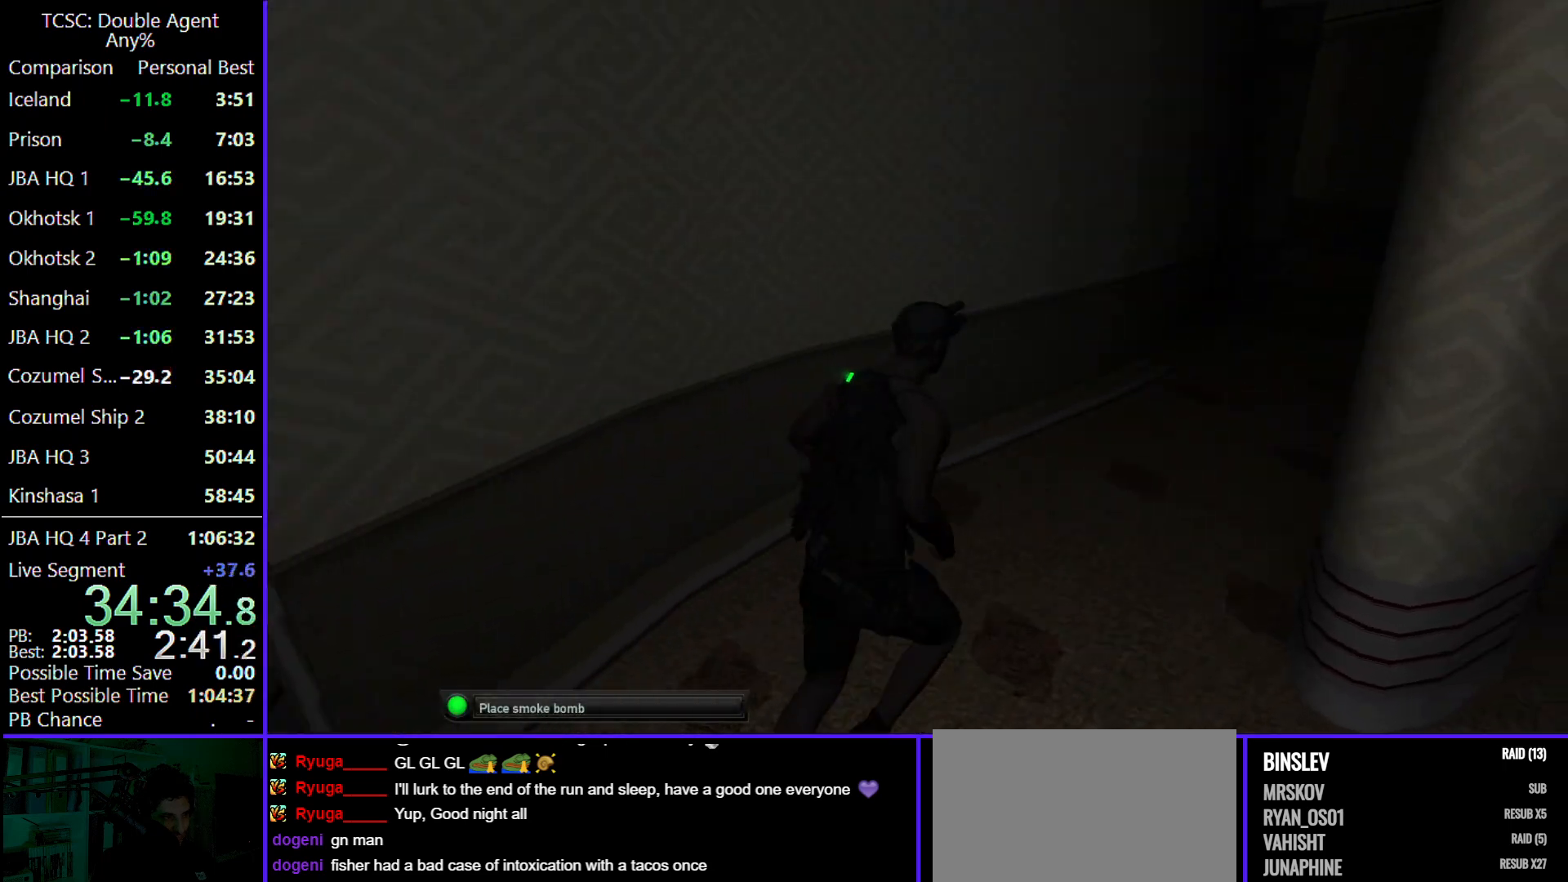
{"keys": ["d", "w"], "mouse": [], "events": []}
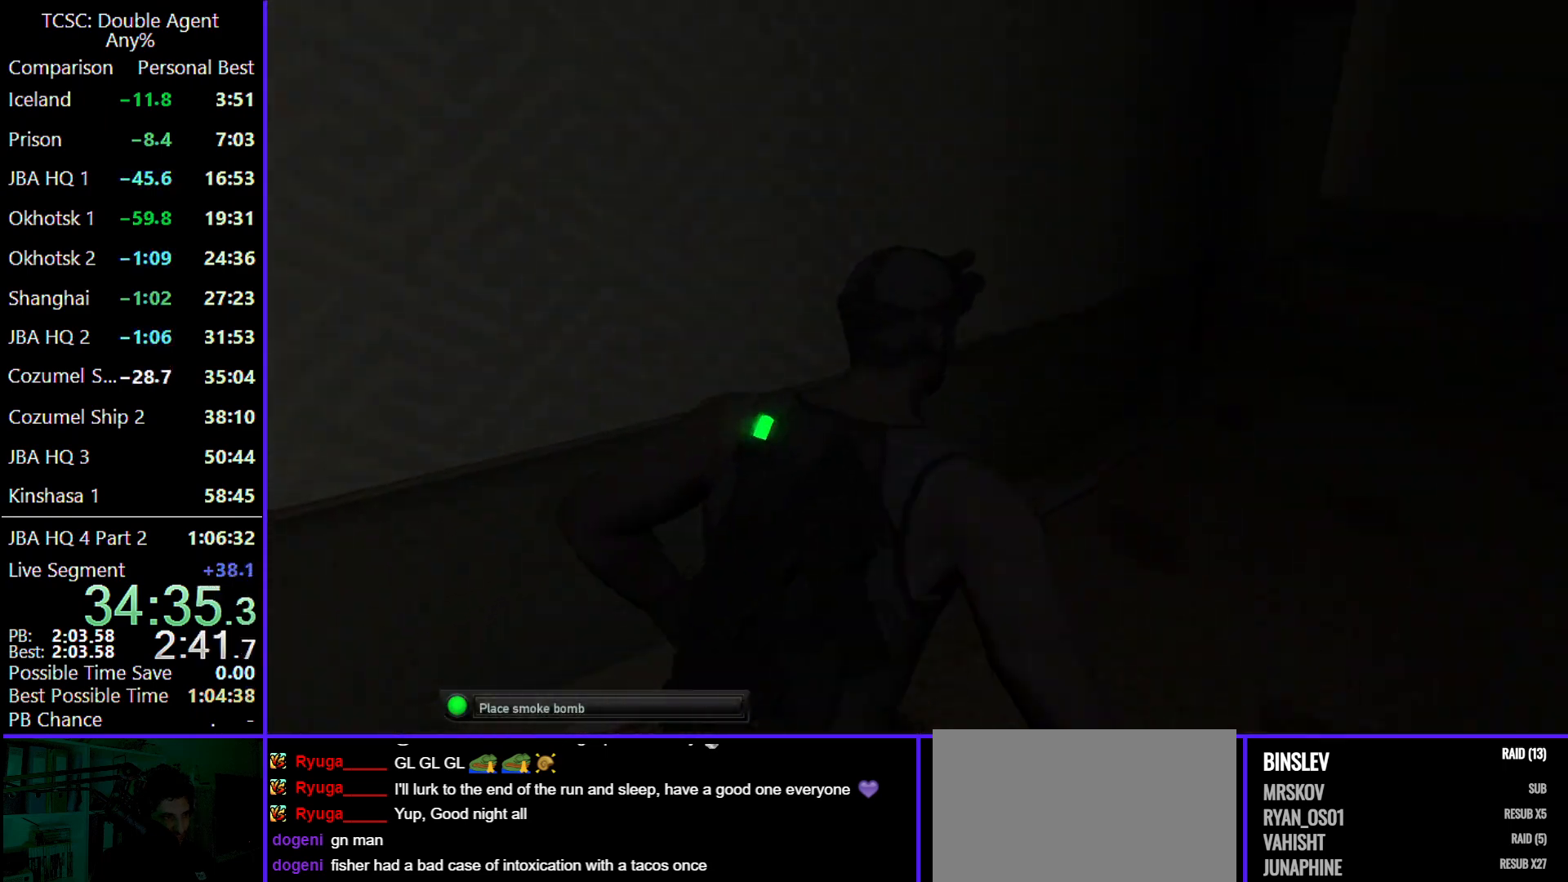
{"keys": ["d", "w"], "mouse": [], "events": []}
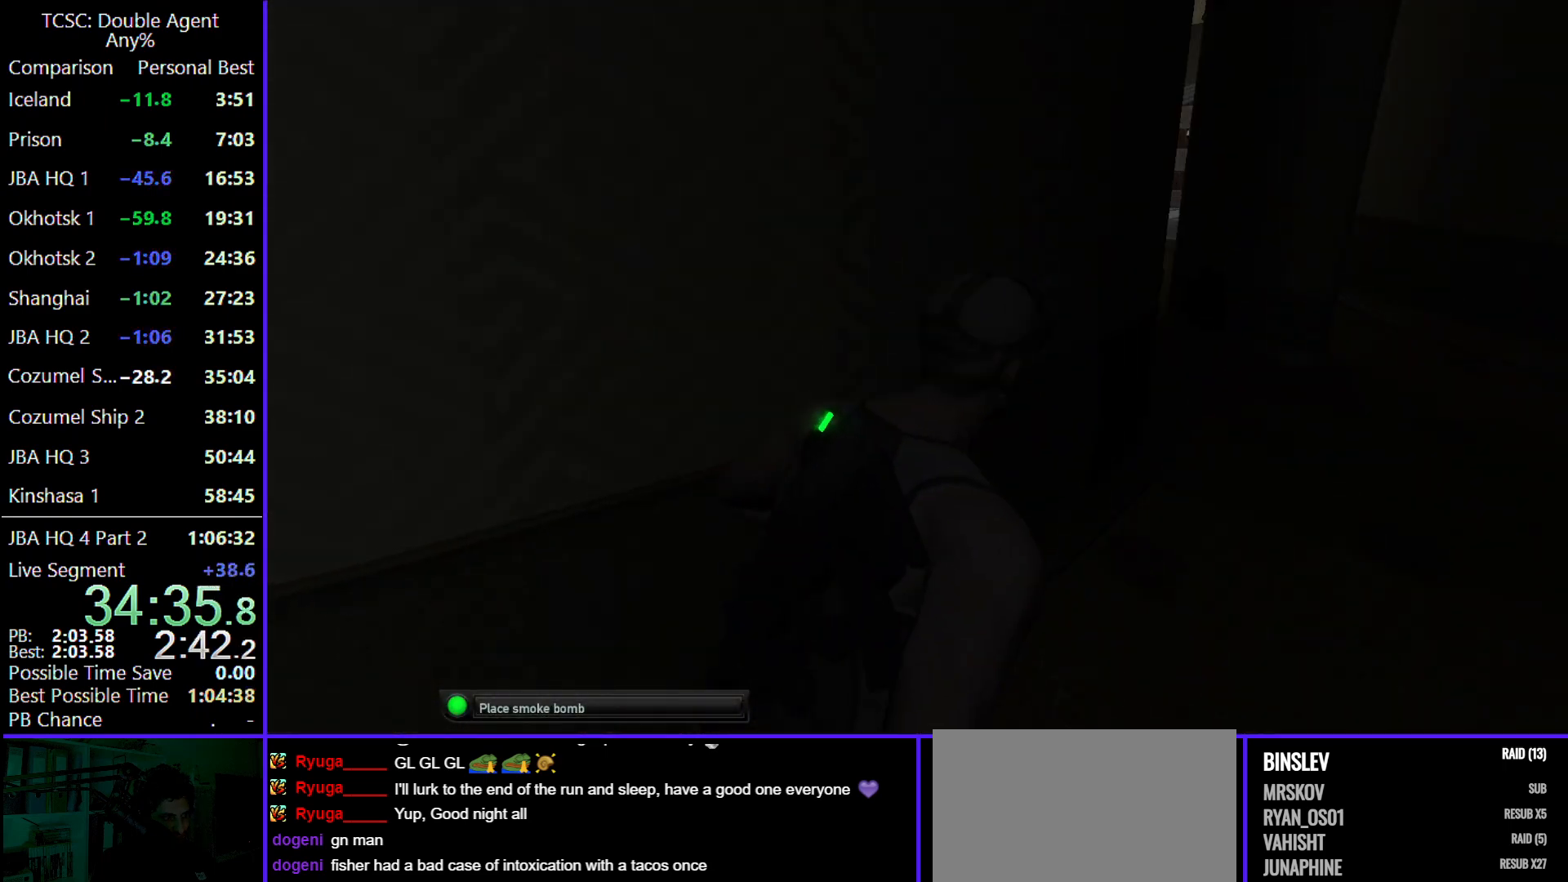
{"keys": ["w"], "mouse": [], "events": [[500, "d", "up"]]}
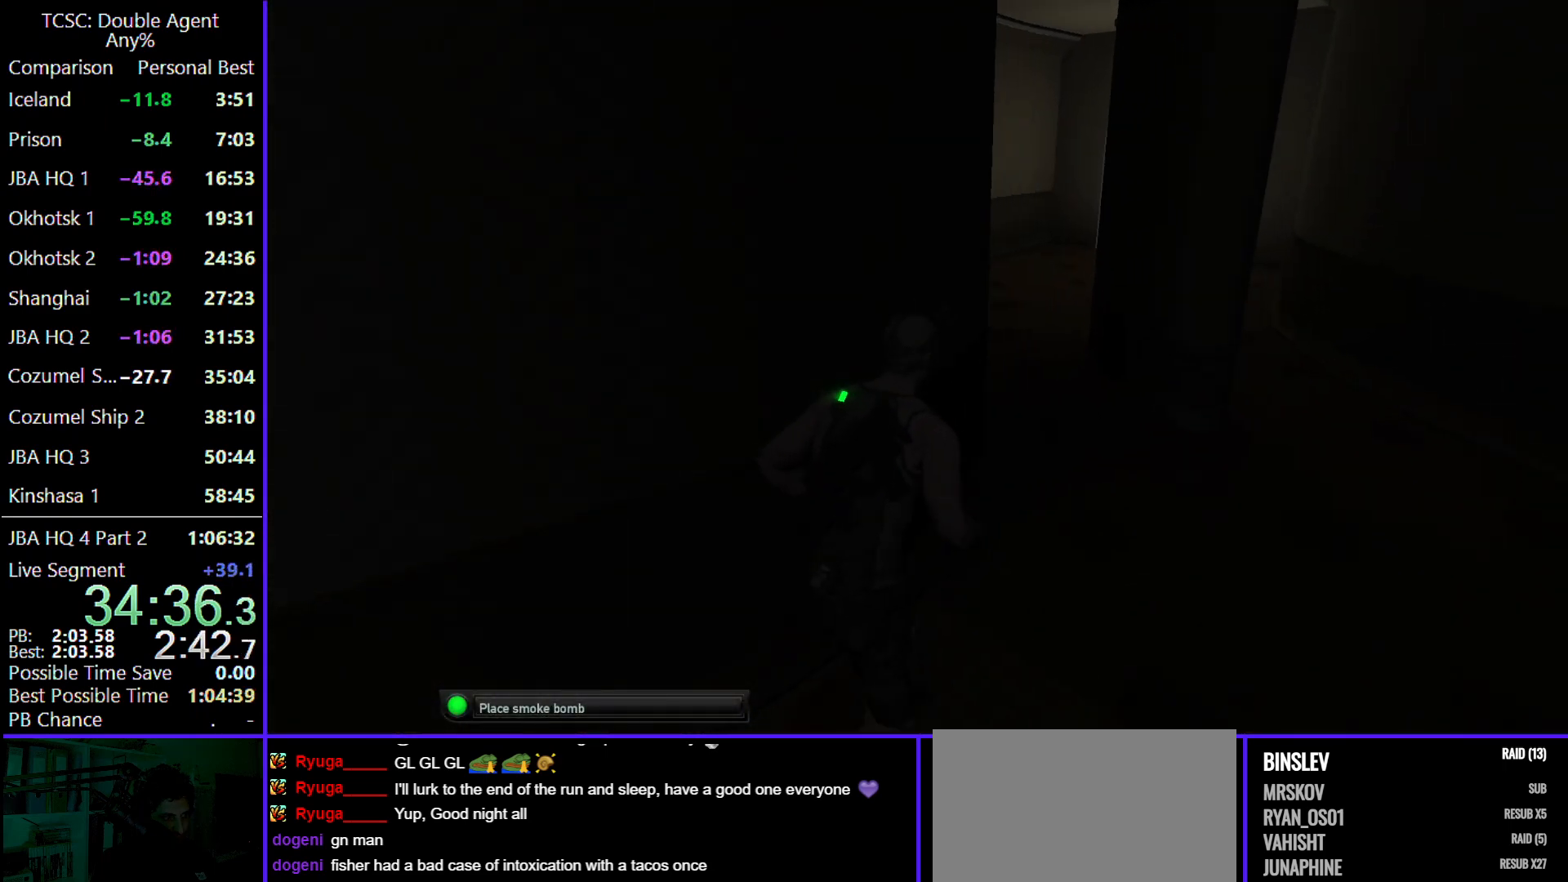
{"keys": ["w"], "mouse": [], "events": []}
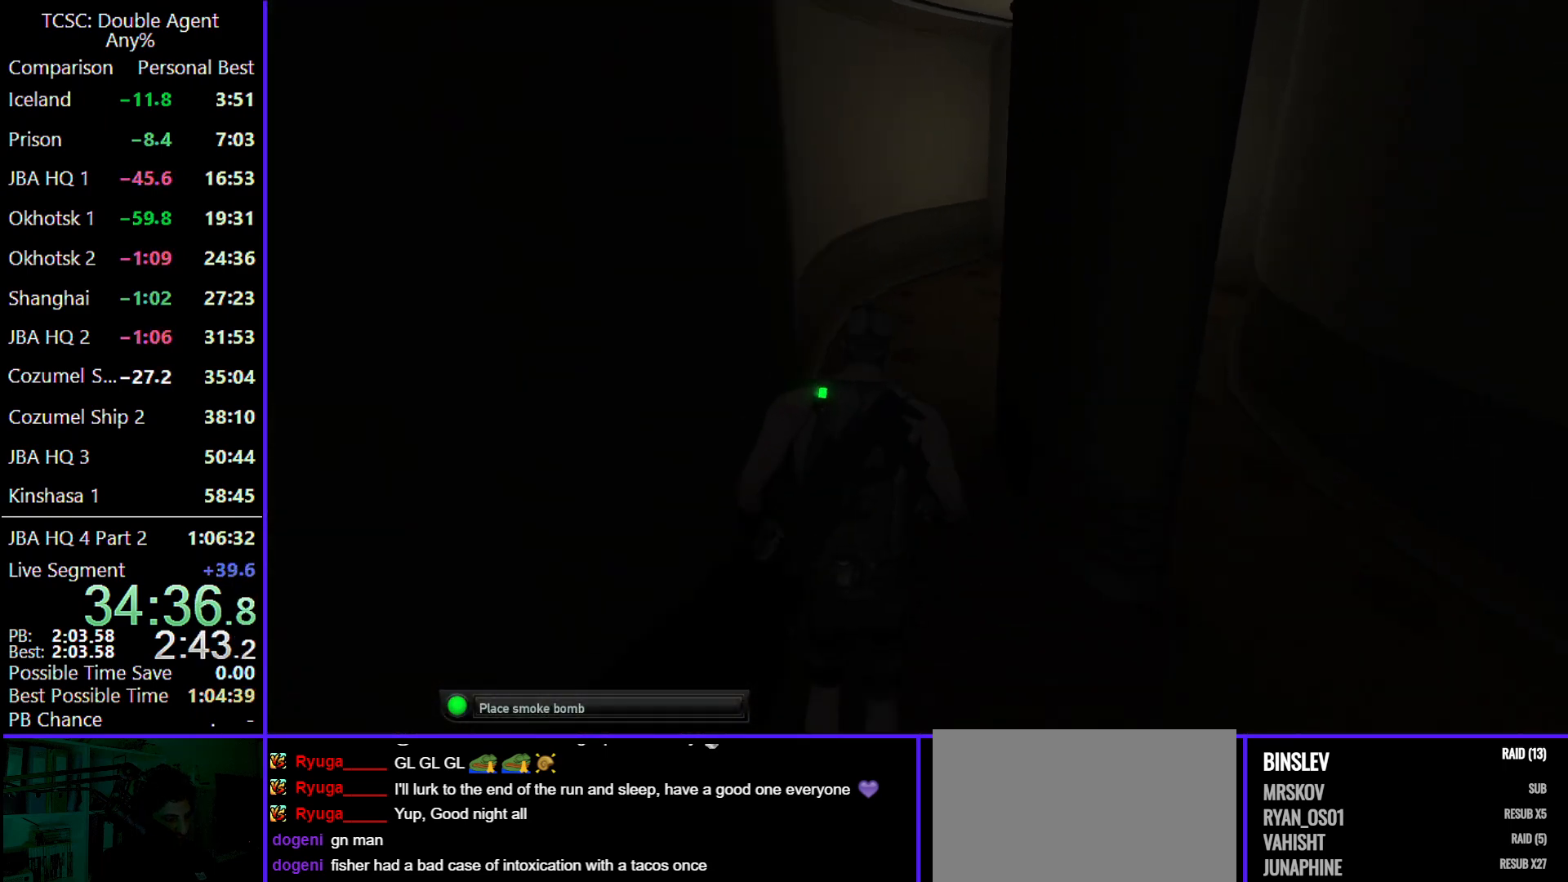
{"keys": ["w"], "mouse": [], "events": []}
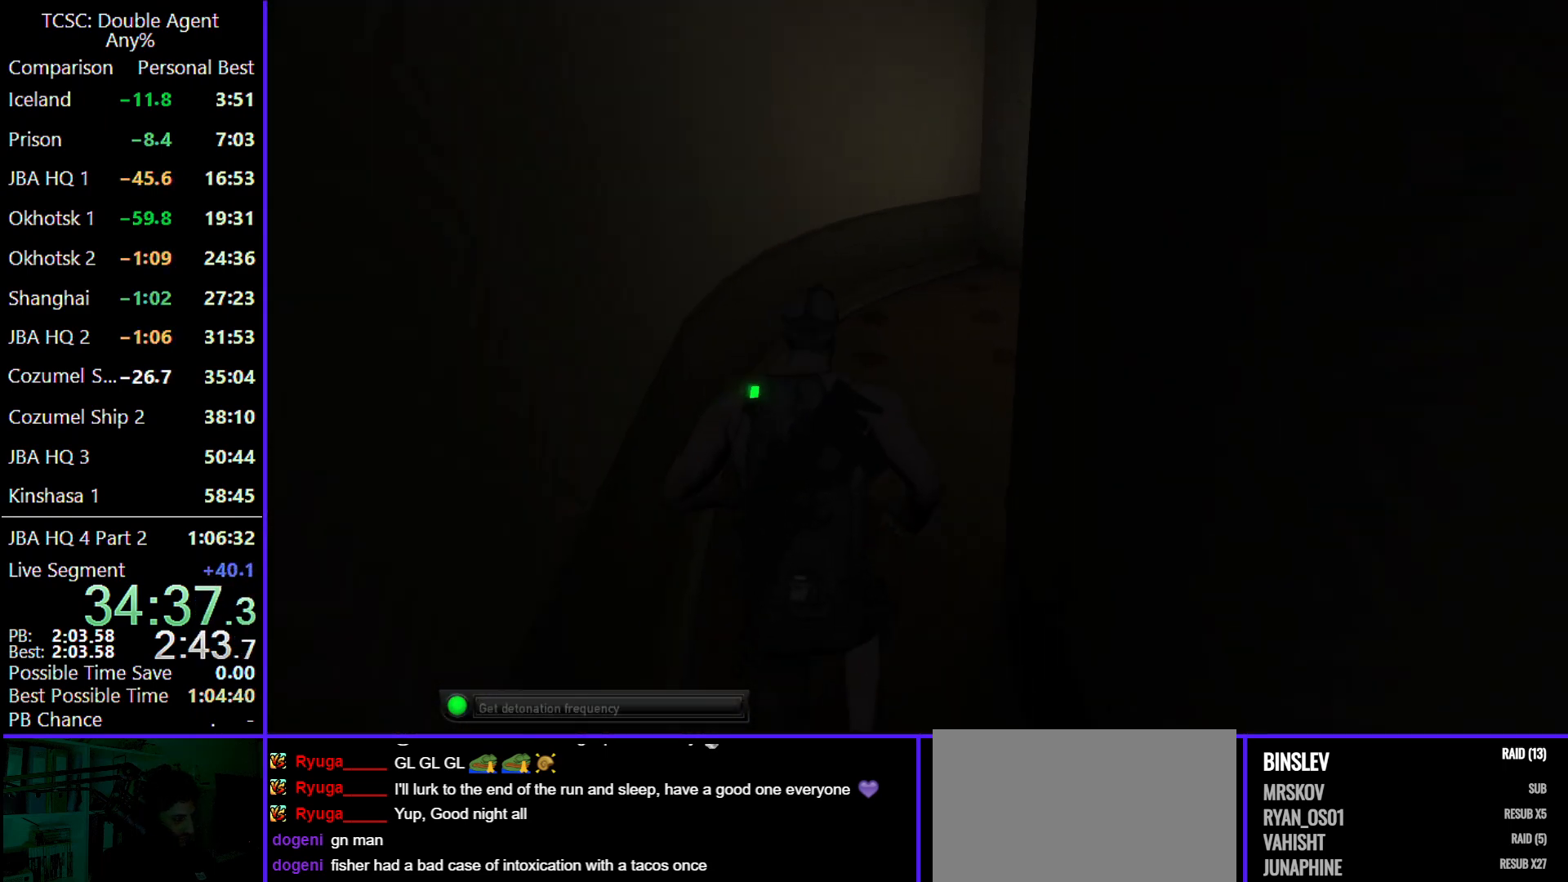
{"keys": ["w"], "mouse": [], "events": [[33, "a", "down"], [167, "a", "up"]]}
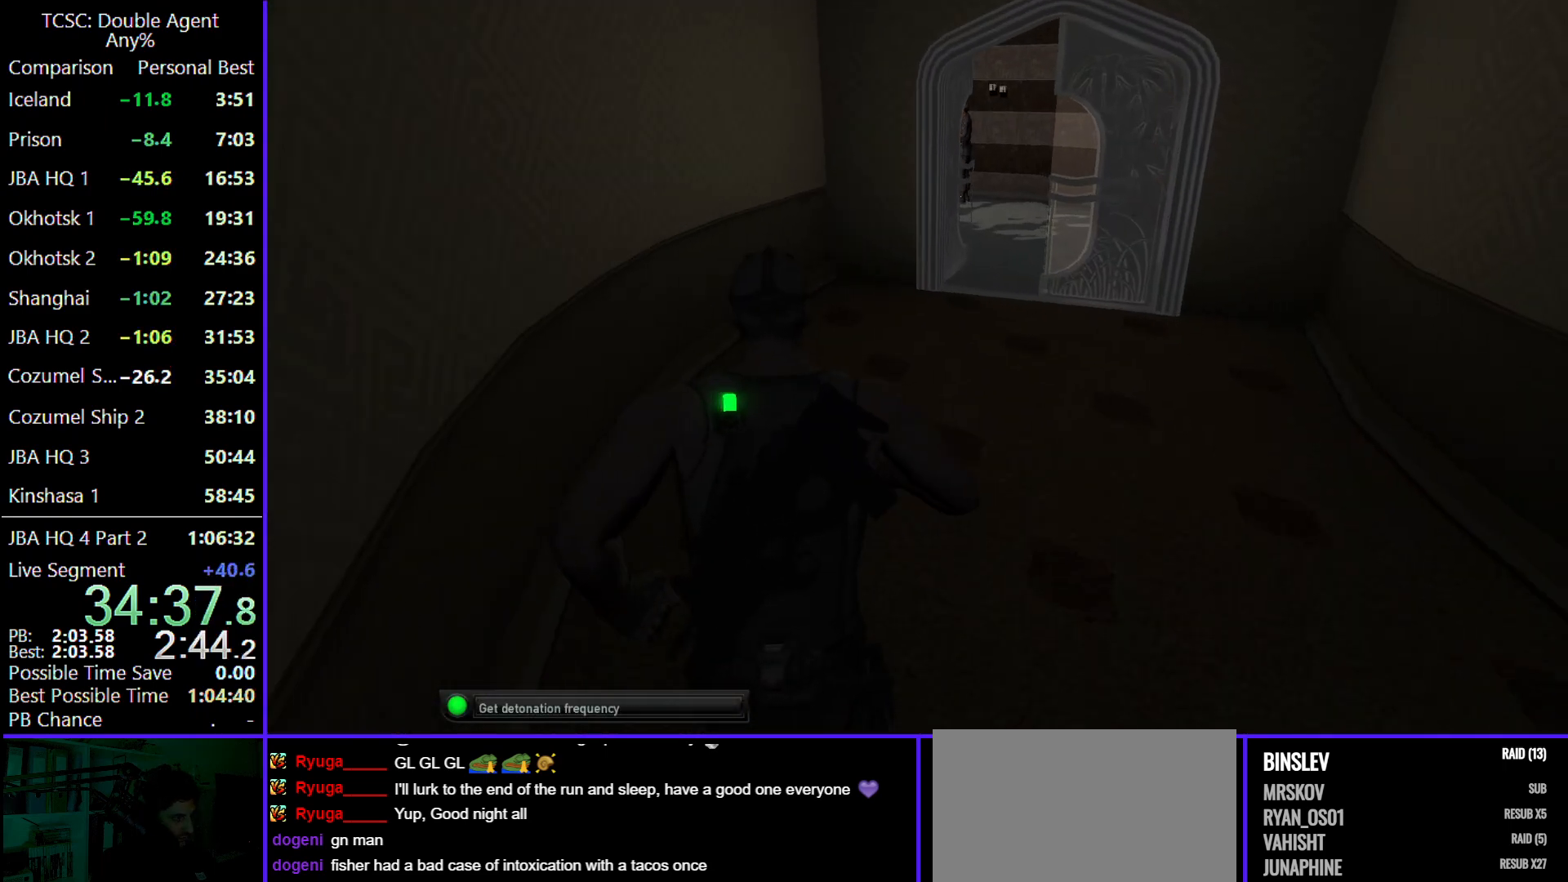
{"keys": ["w"], "mouse": [], "events": []}
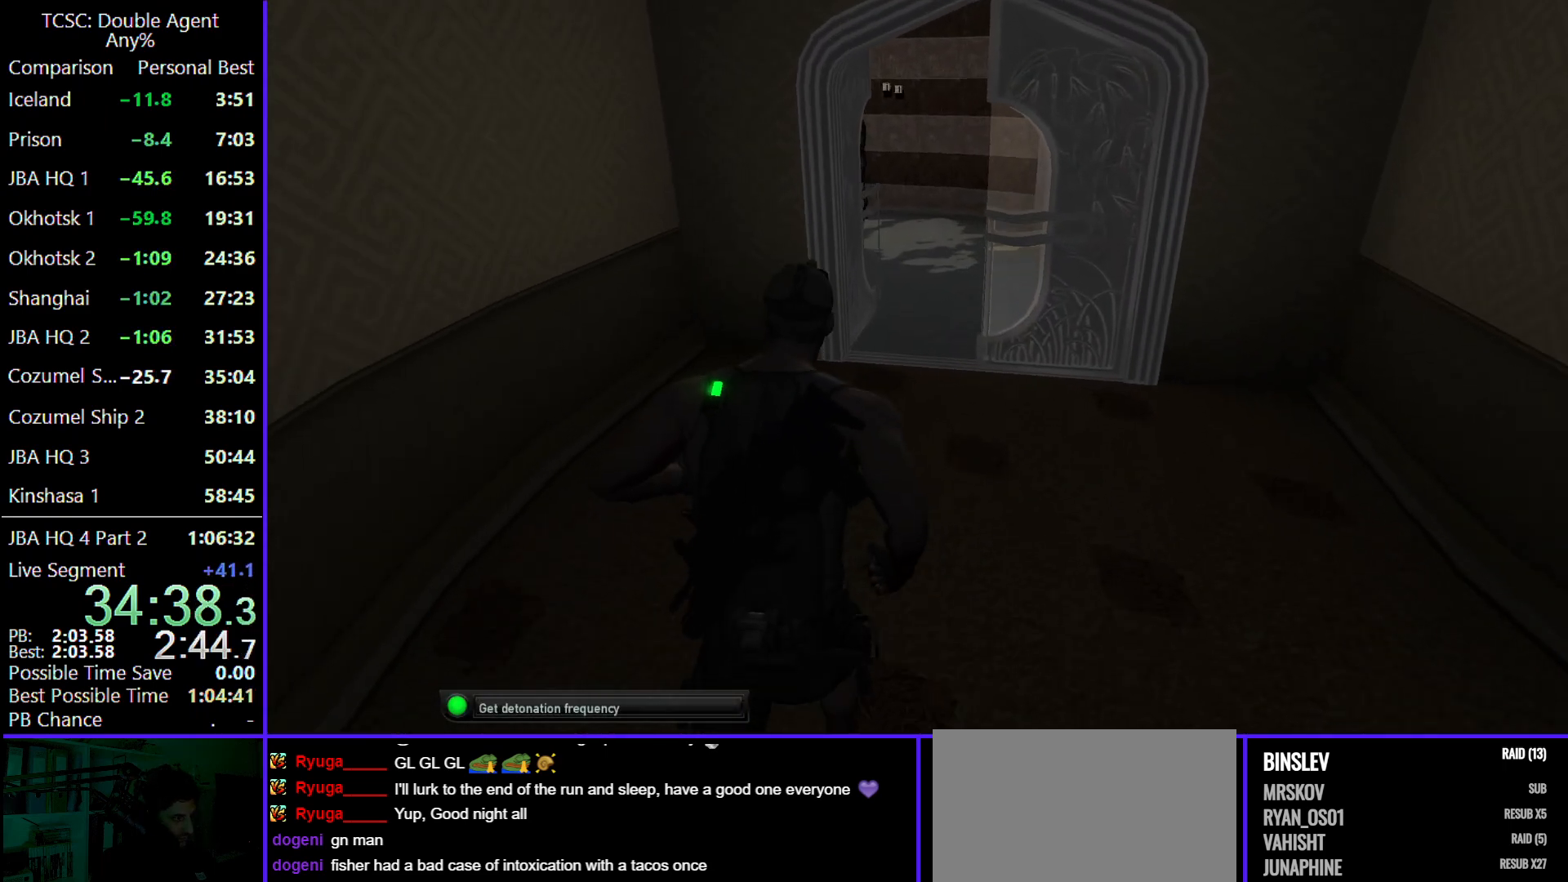
{"keys": ["w"], "mouse": [], "events": [[167, "4", "down"], [300, "4", "up"]]}
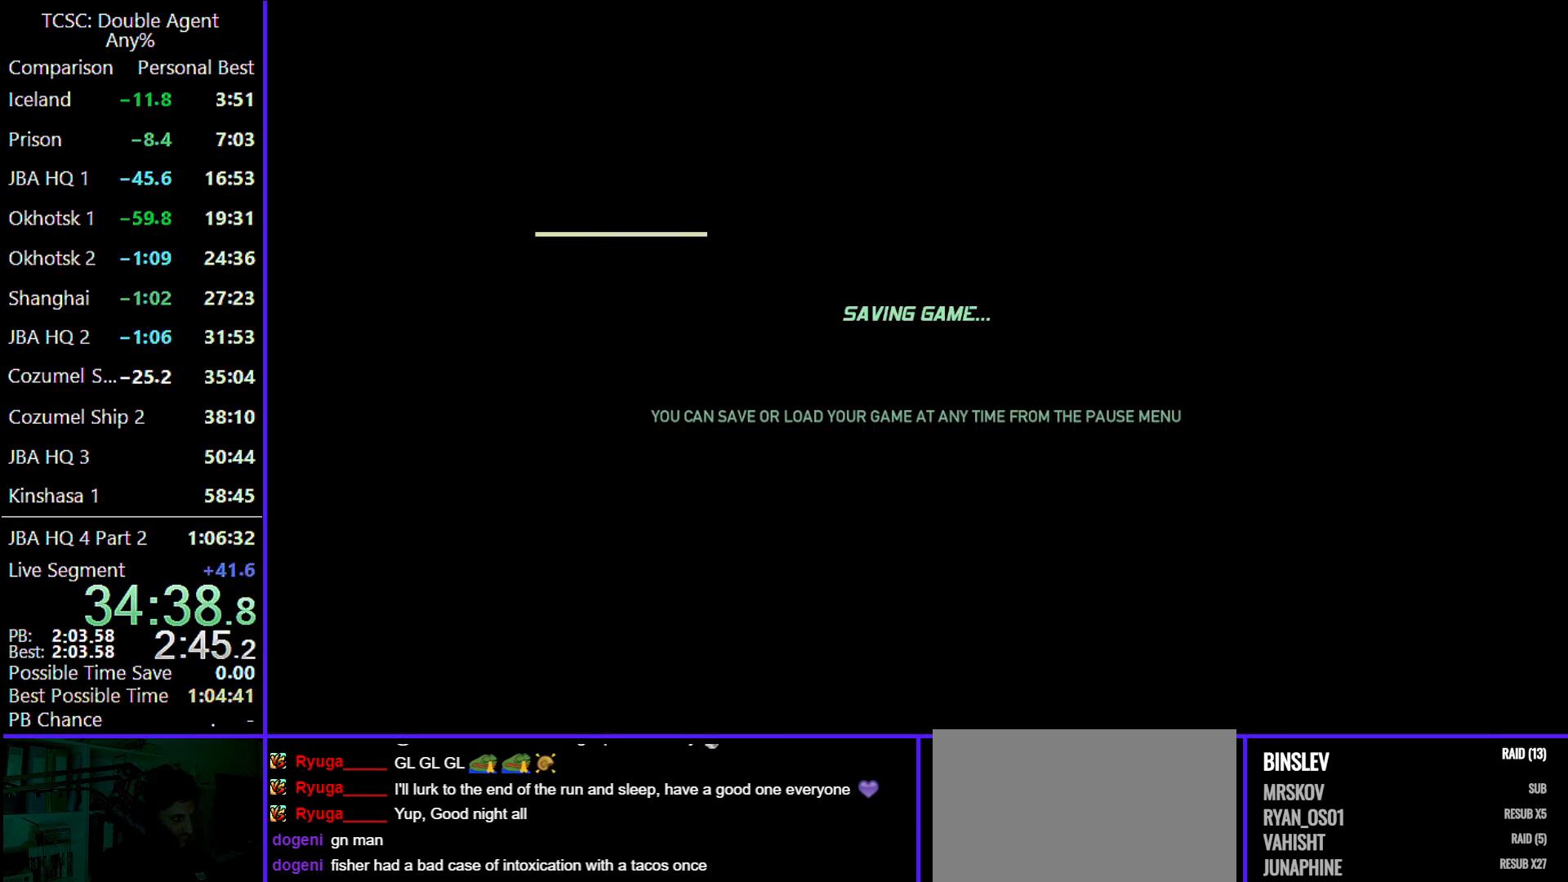
{"keys": ["w"], "mouse": [], "events": []}
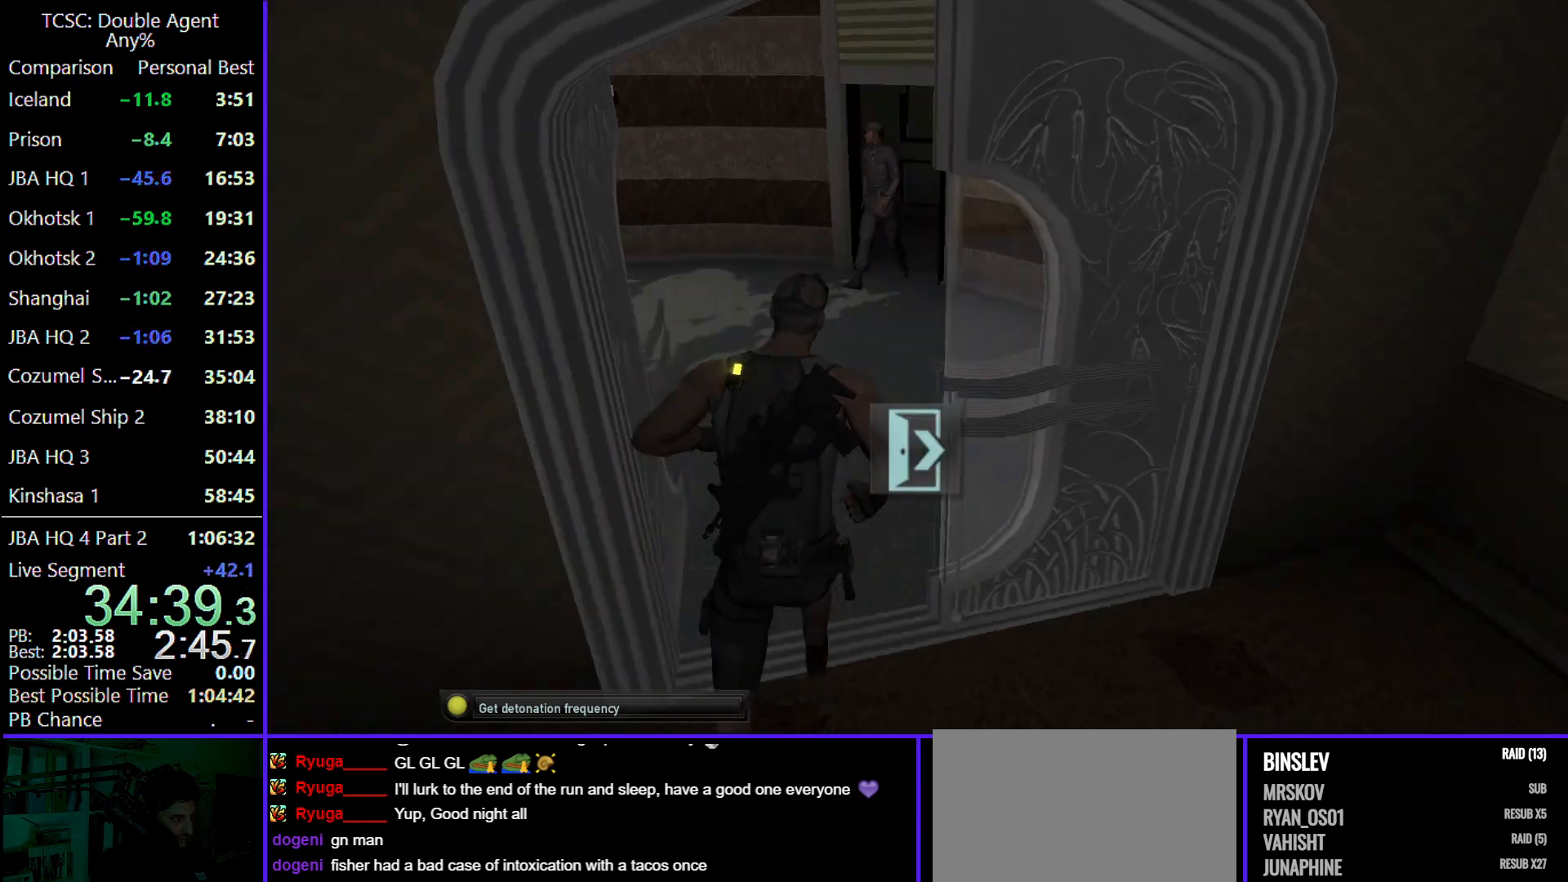
{"keys": ["w"], "mouse": [], "events": [[133, "d", "down"], [267, "d", "up"]]}
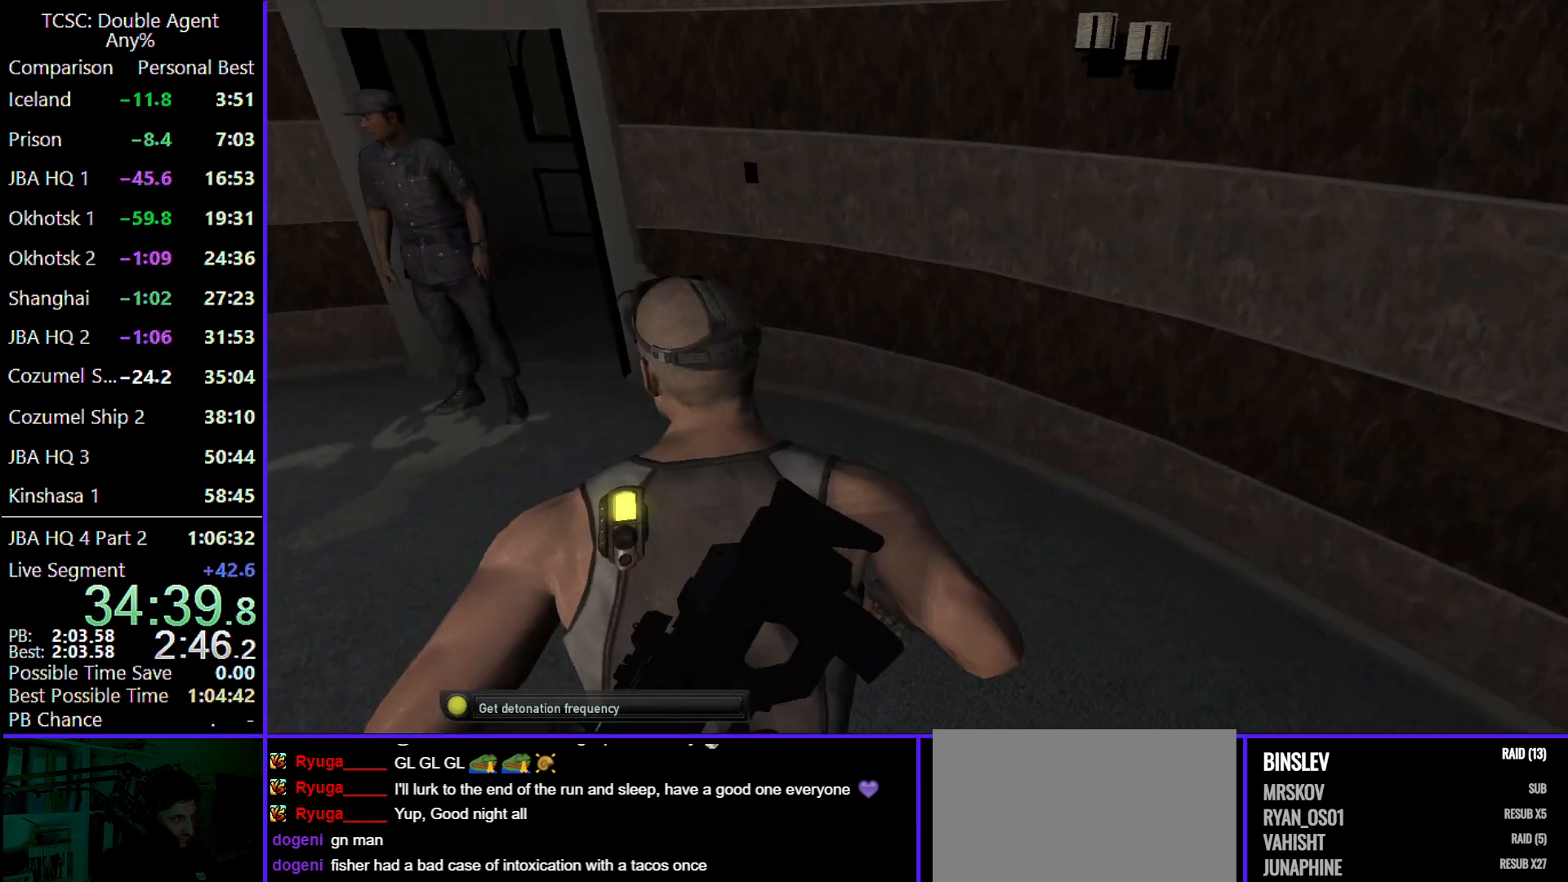
{"keys": ["w"], "mouse": [], "events": [[400, "e", "down"], [500, "e", "up"]]}
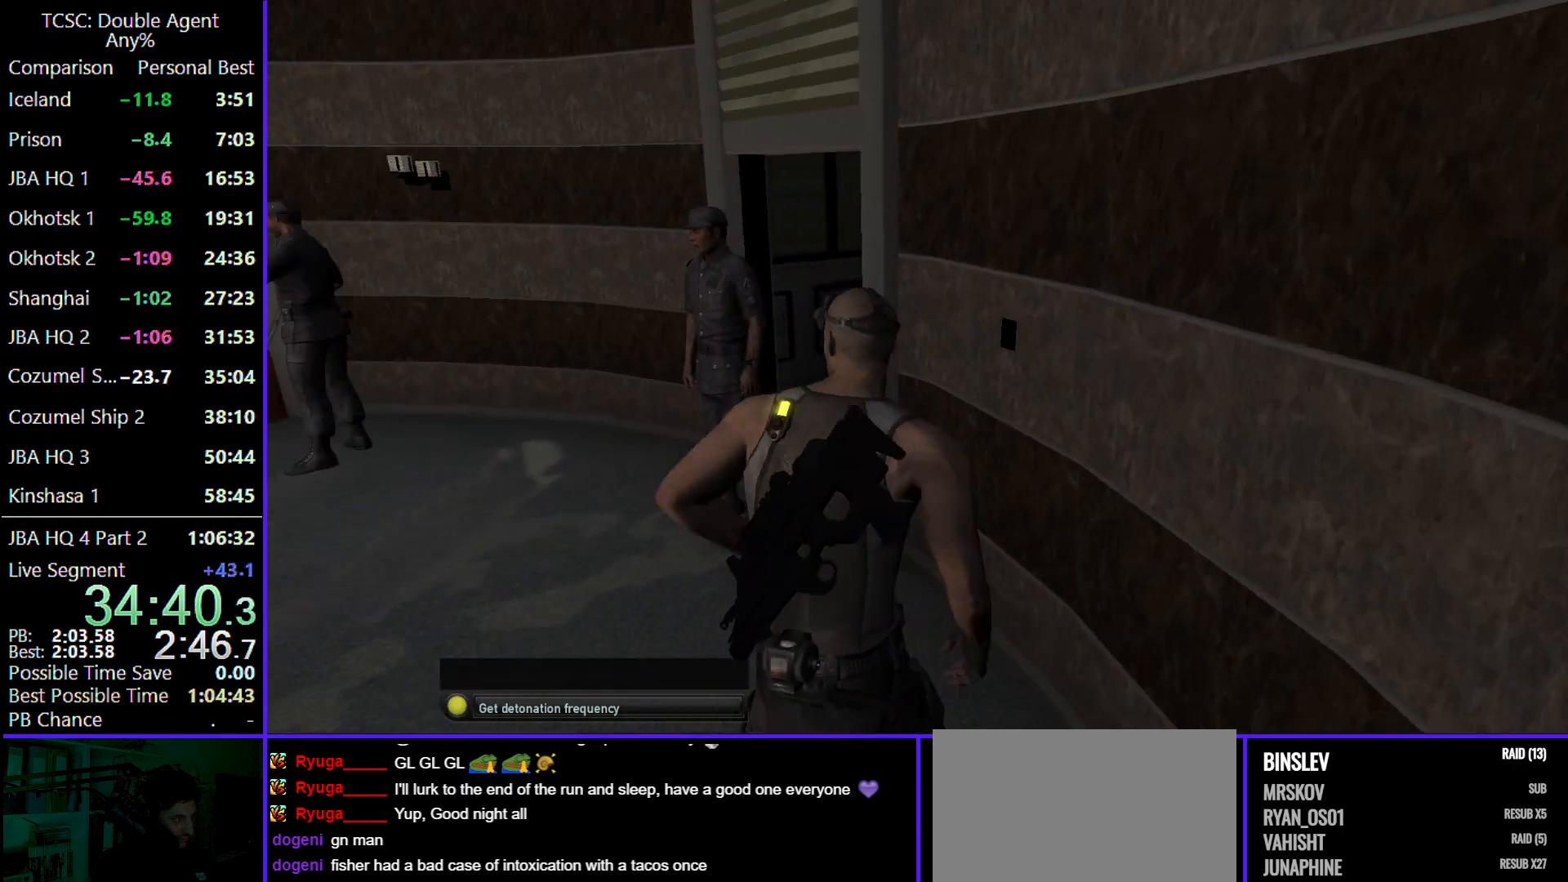
{"keys": ["d", "w"], "mouse": [], "events": [[67, "d", "down"]]}
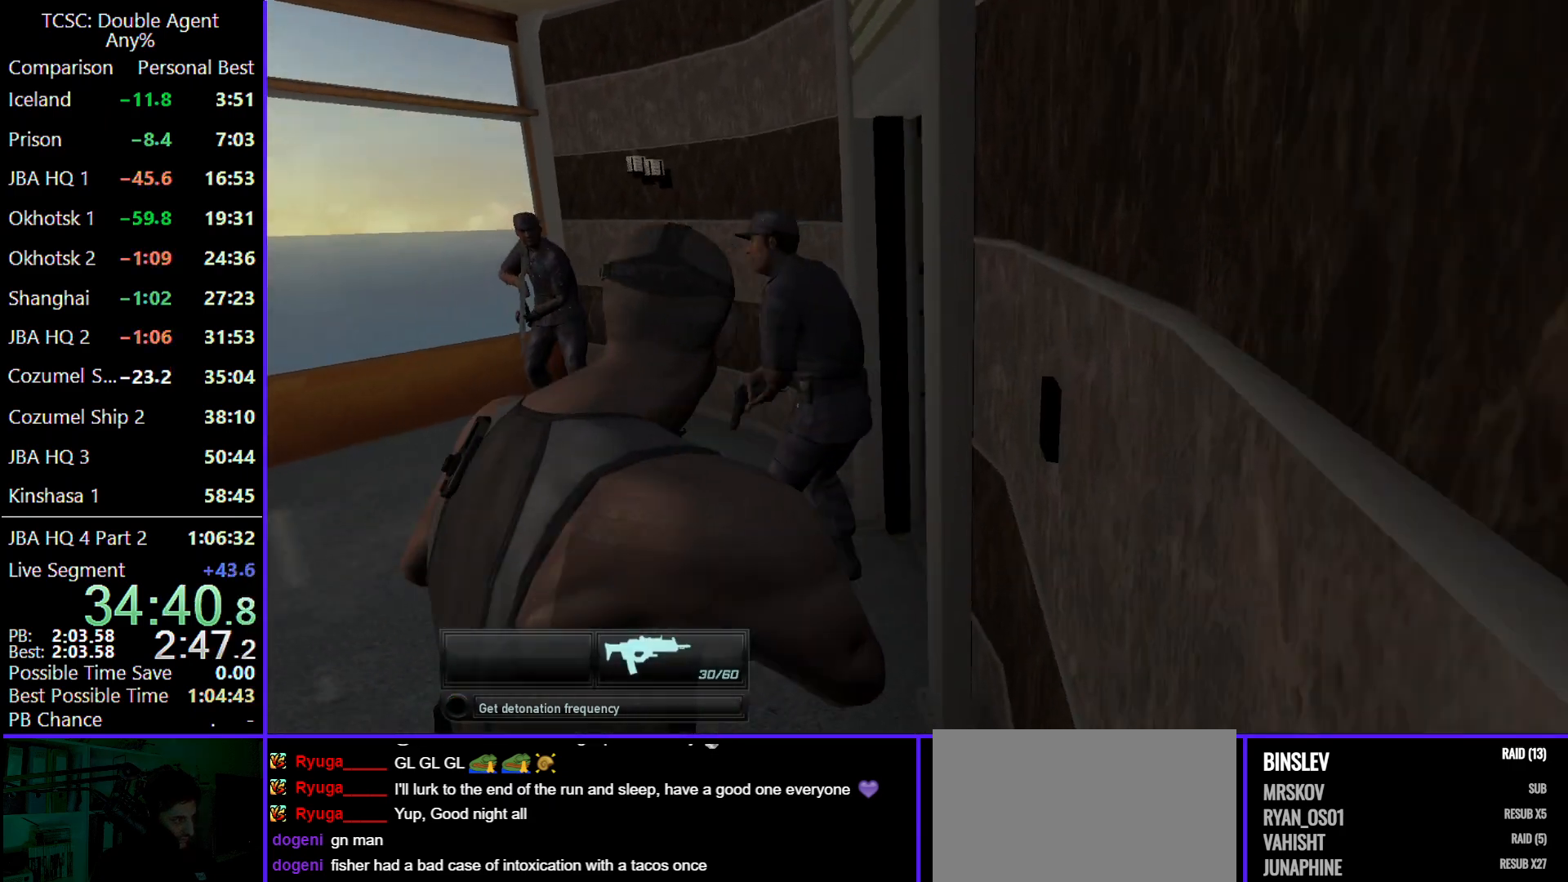
{"keys": ["w"], "mouse": [], "events": [[100, "d", "up"]]}
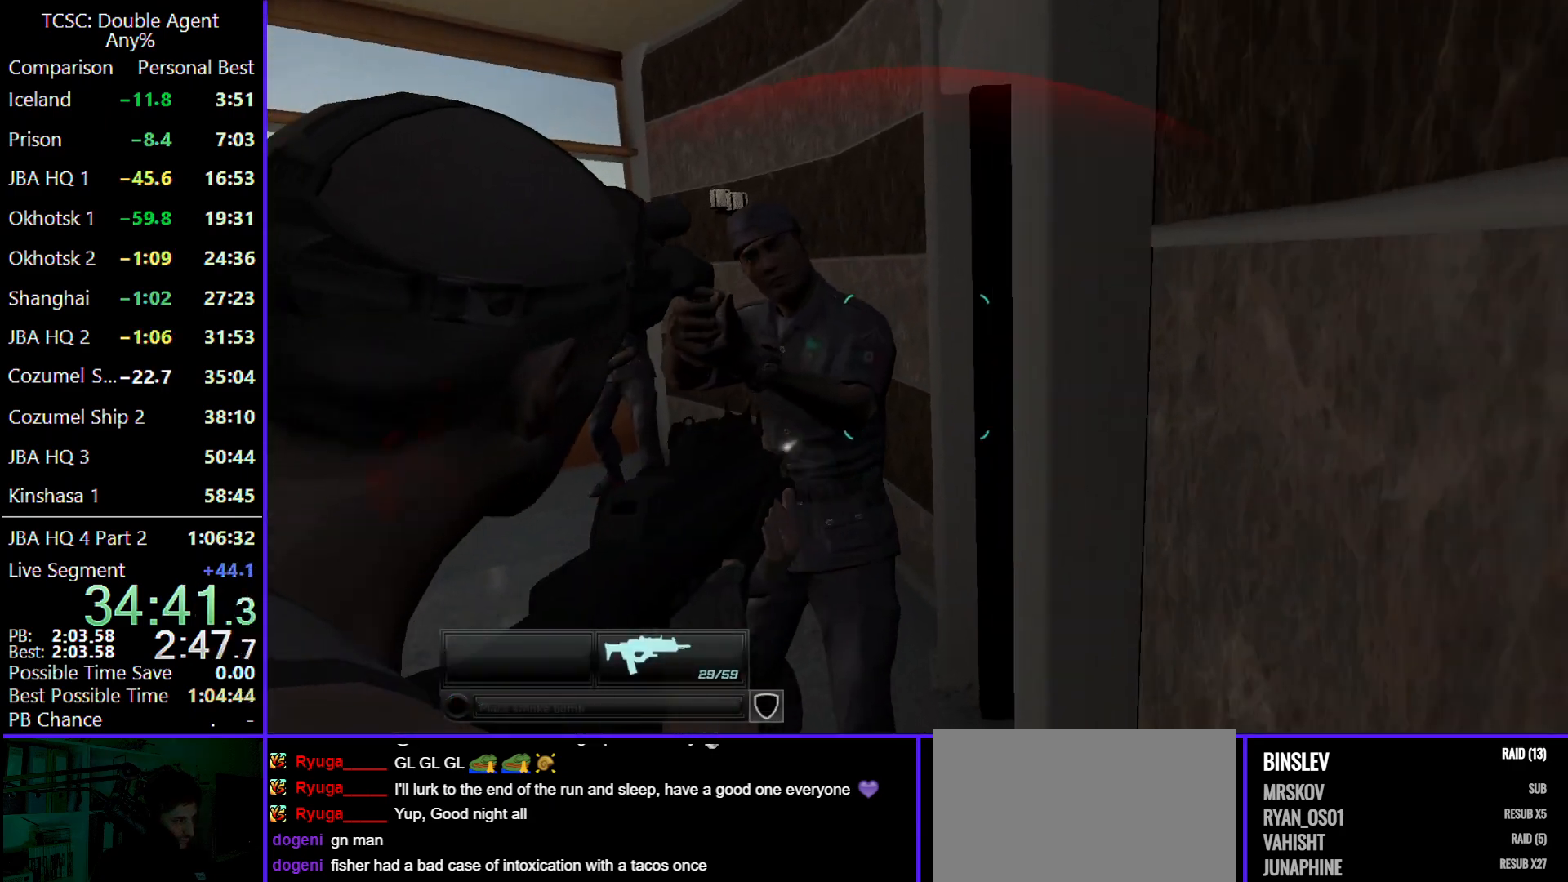
{"keys": ["w"], "mouse": [], "events": []}
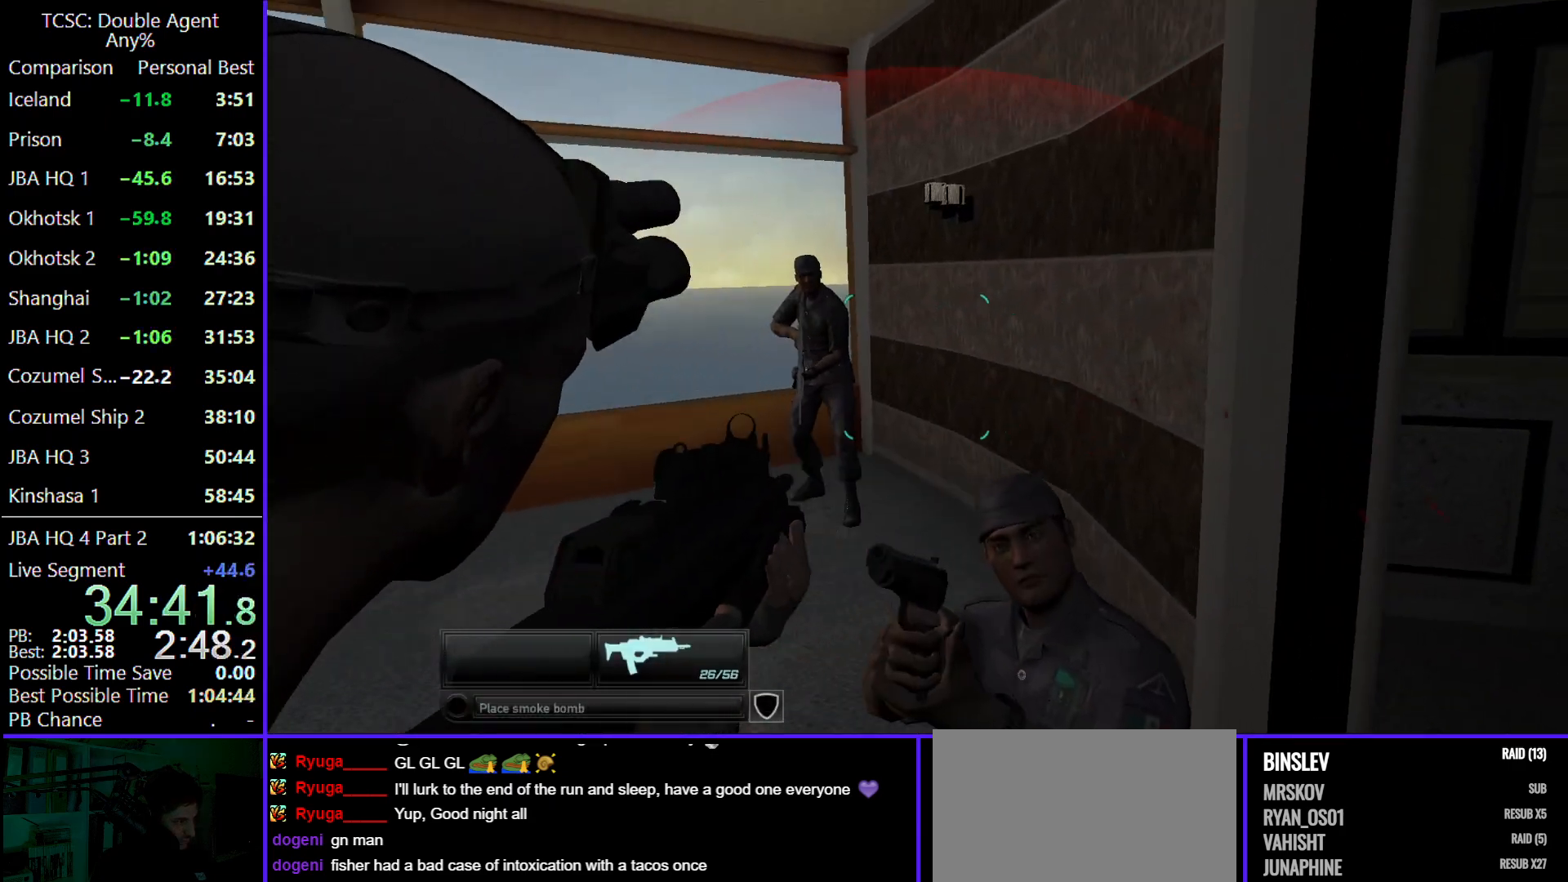
{"keys": ["d", "s"], "mouse": [], "events": [[33, "d", "down"], [133, "w", "up"], [300, "s", "down"]]}
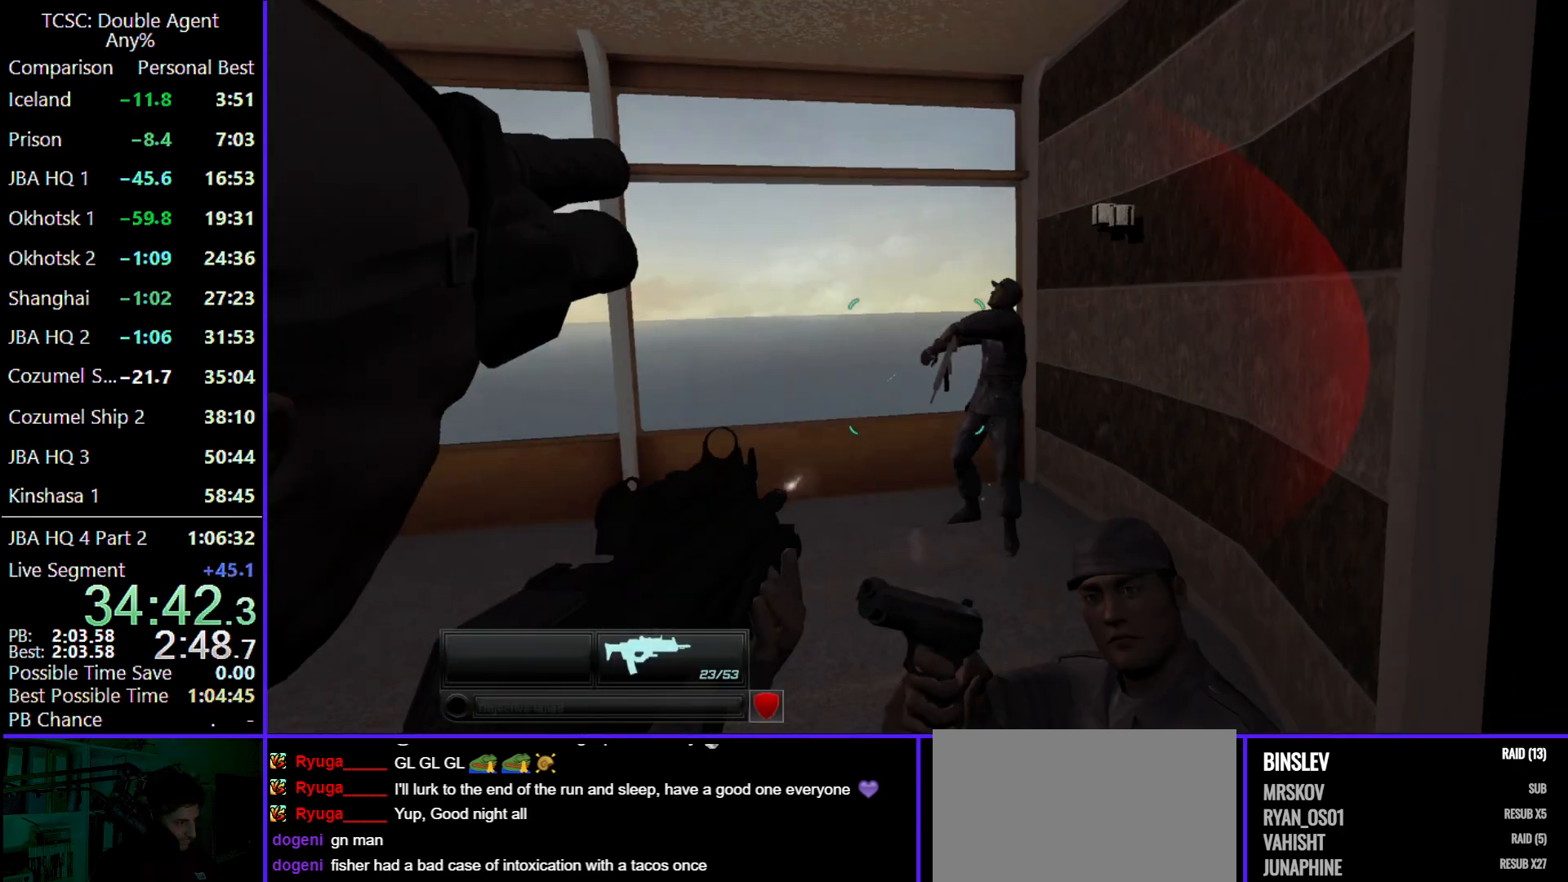
{"keys": [], "mouse": [], "events": [[33, "d", "up"], [233, "s", "up"]]}
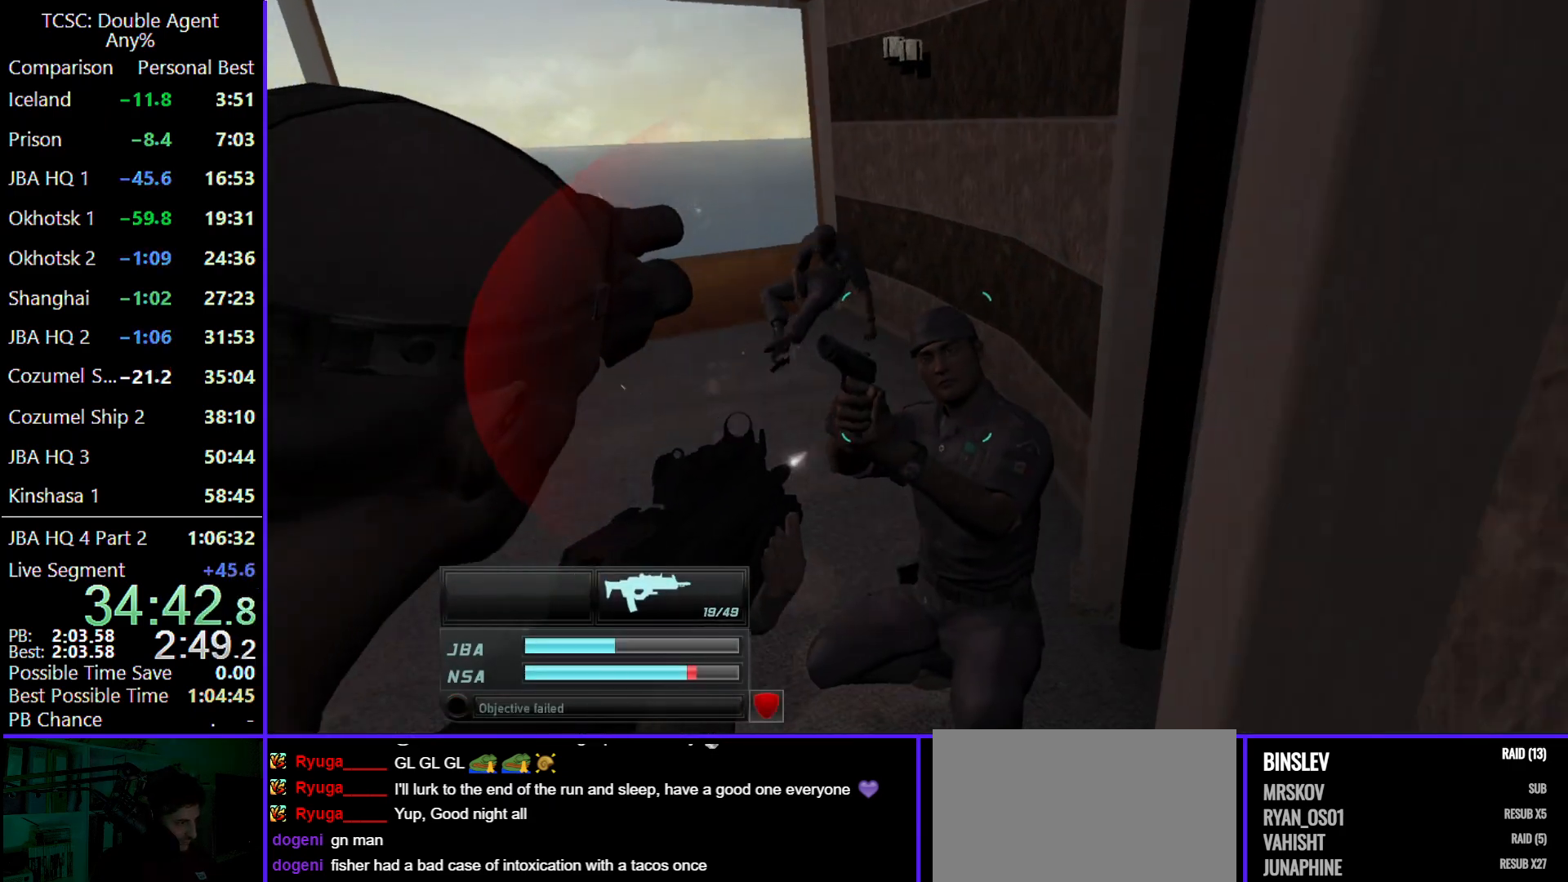
{"keys": ["e"], "mouse": [], "events": [[500, "e", "down"]]}
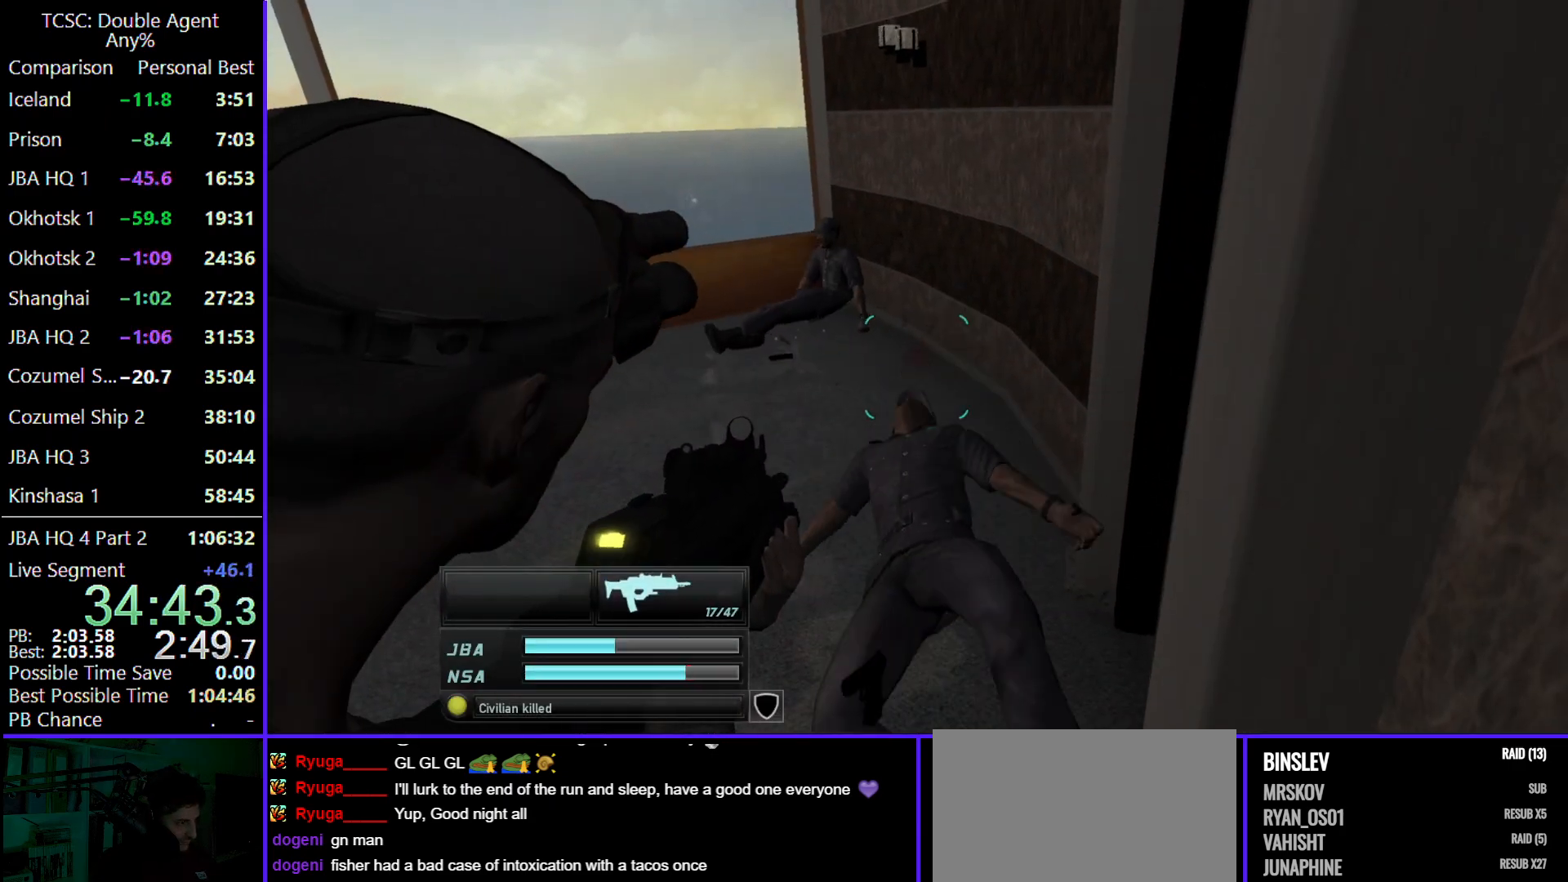
{"keys": ["d", "w"], "mouse": [], "events": [[33, "w", "down"], [133, "e", "up"], [267, "d", "down"]]}
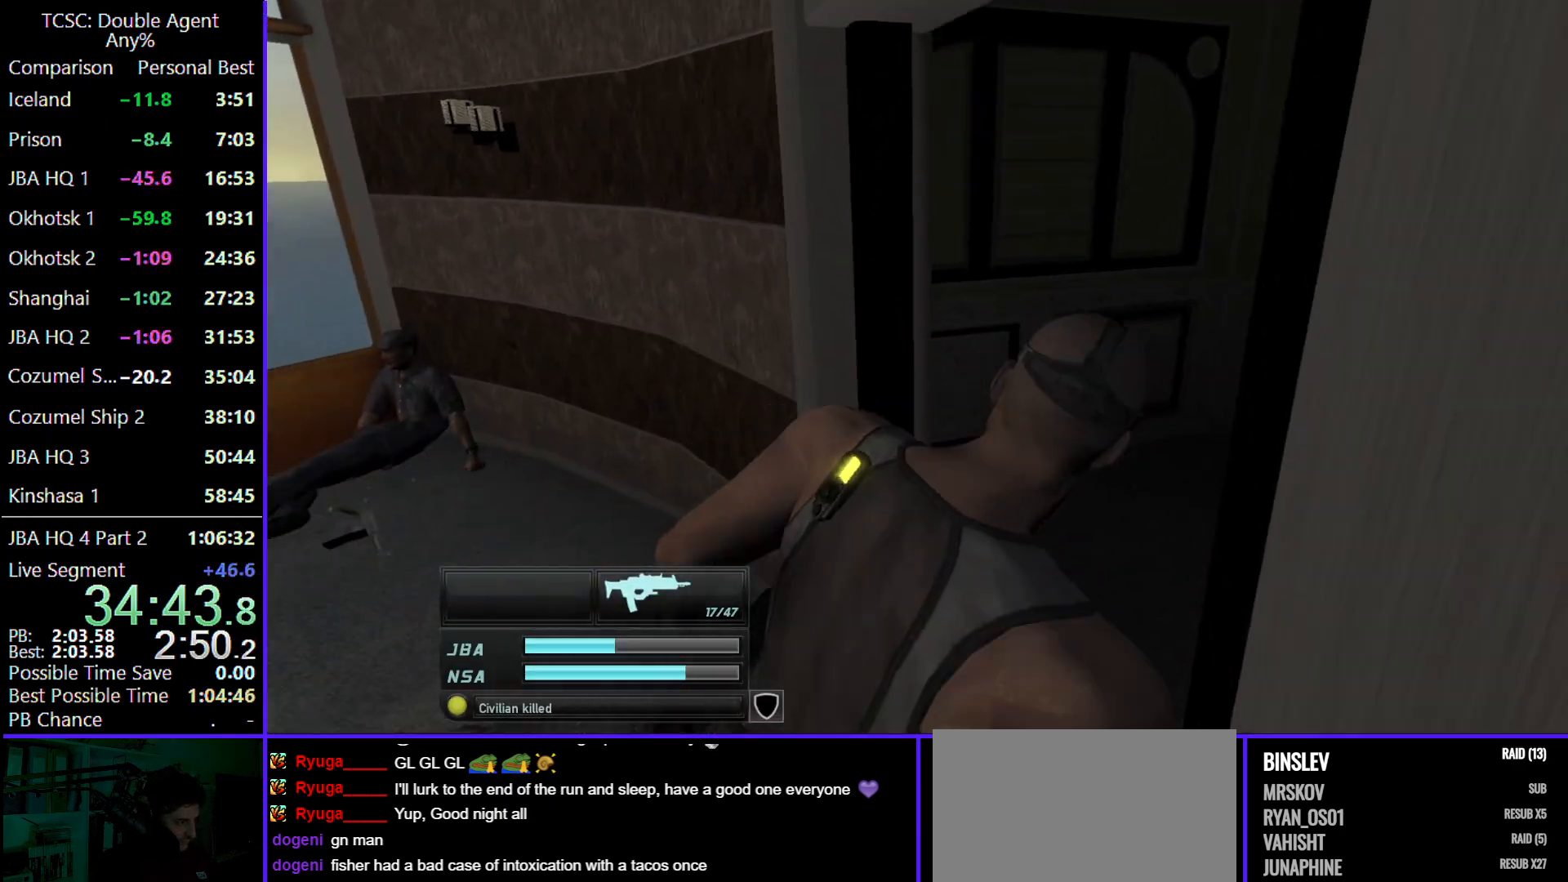
{"keys": ["d"], "mouse": [], "events": [[100, "w", "up"]]}
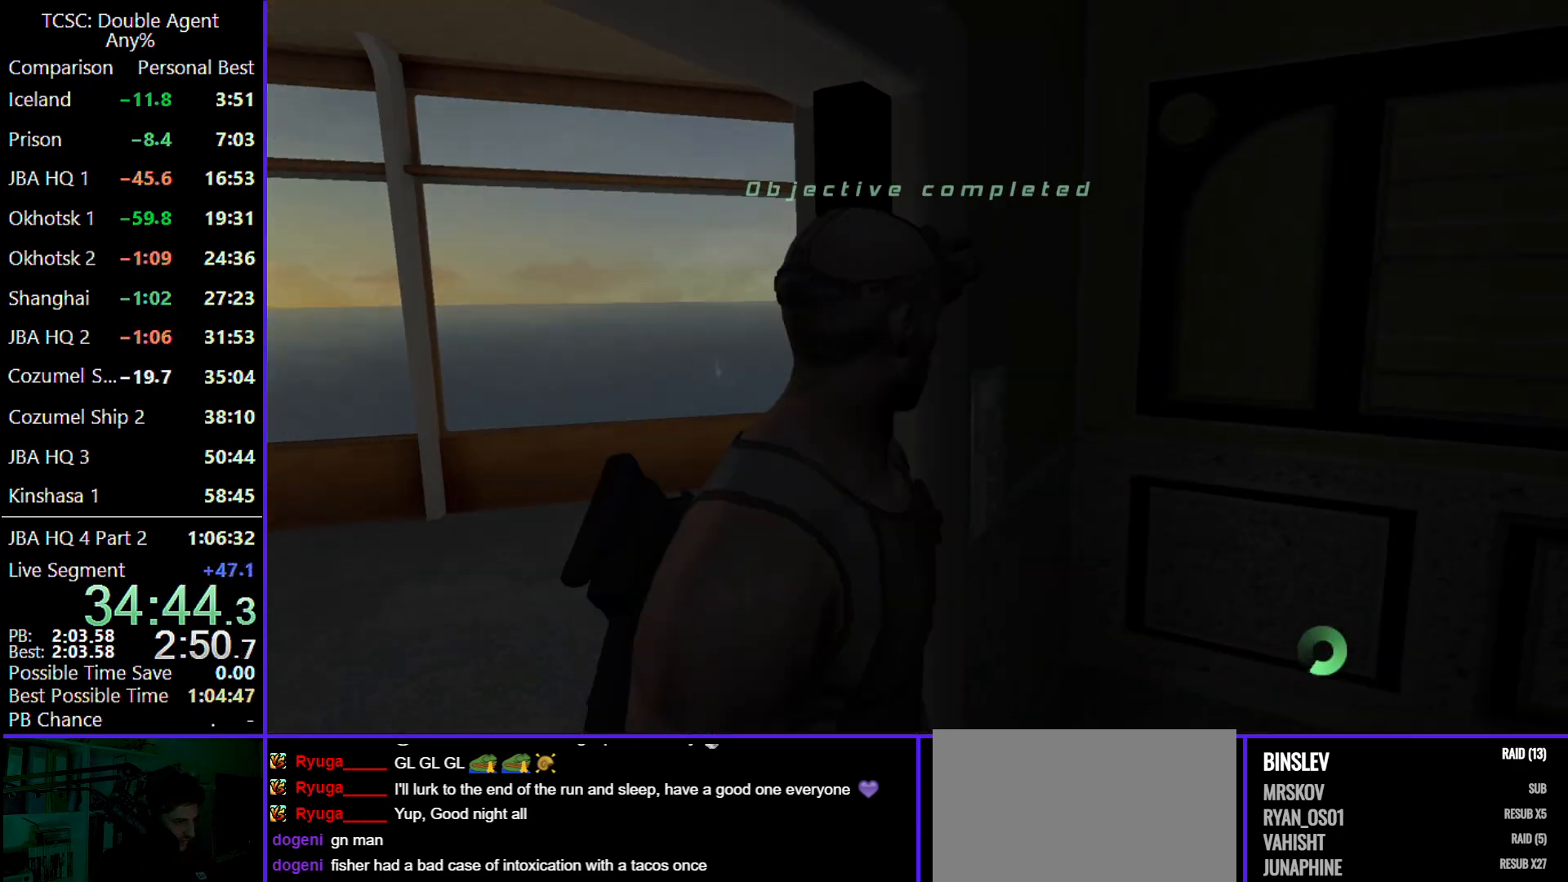
{"keys": [], "mouse": [], "events": [[33, "d", "up"]]}